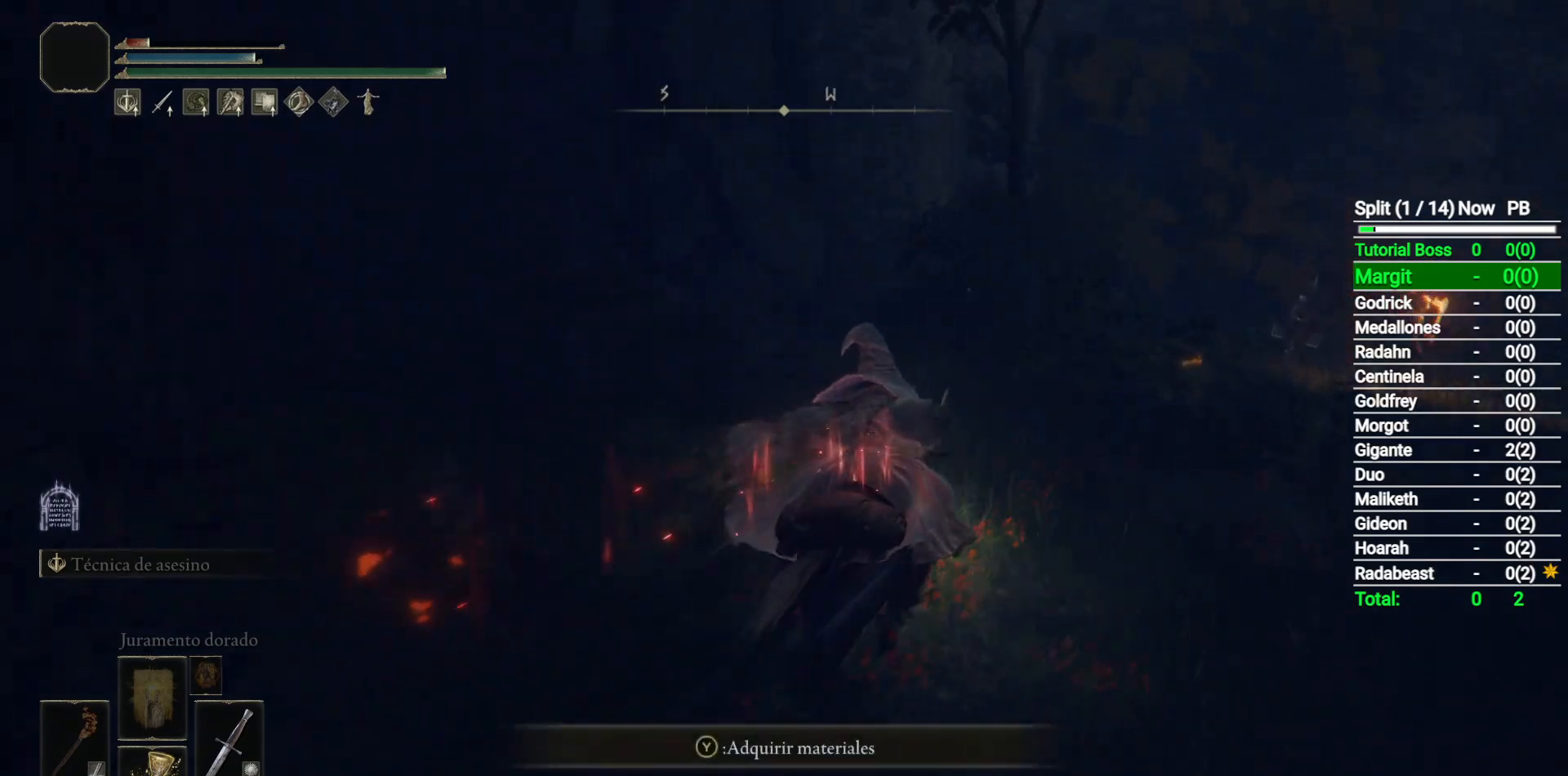
Gameplay with a controller (Xbox layout); each line is a JSON object with the inputs held at the frame after it. "events" lists button and stick changes between this image and that frame as [ms after this image, input, new state], when the widget could be followed in between.
{"buttons": [], "left_stick": "up-right", "right_stick": "left", "events": []}
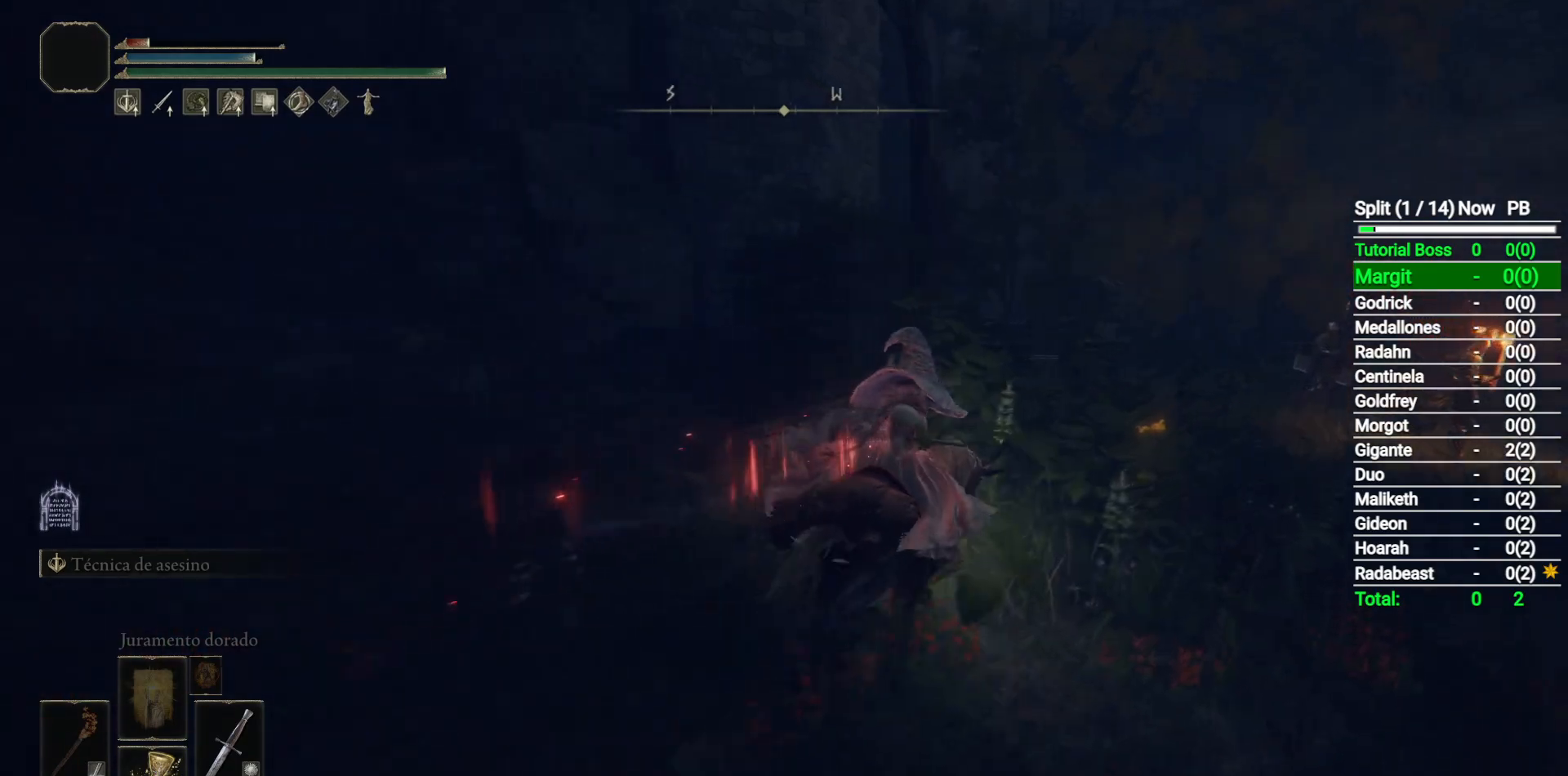
{"buttons": [], "left_stick": "up-right", "right_stick": "left", "events": []}
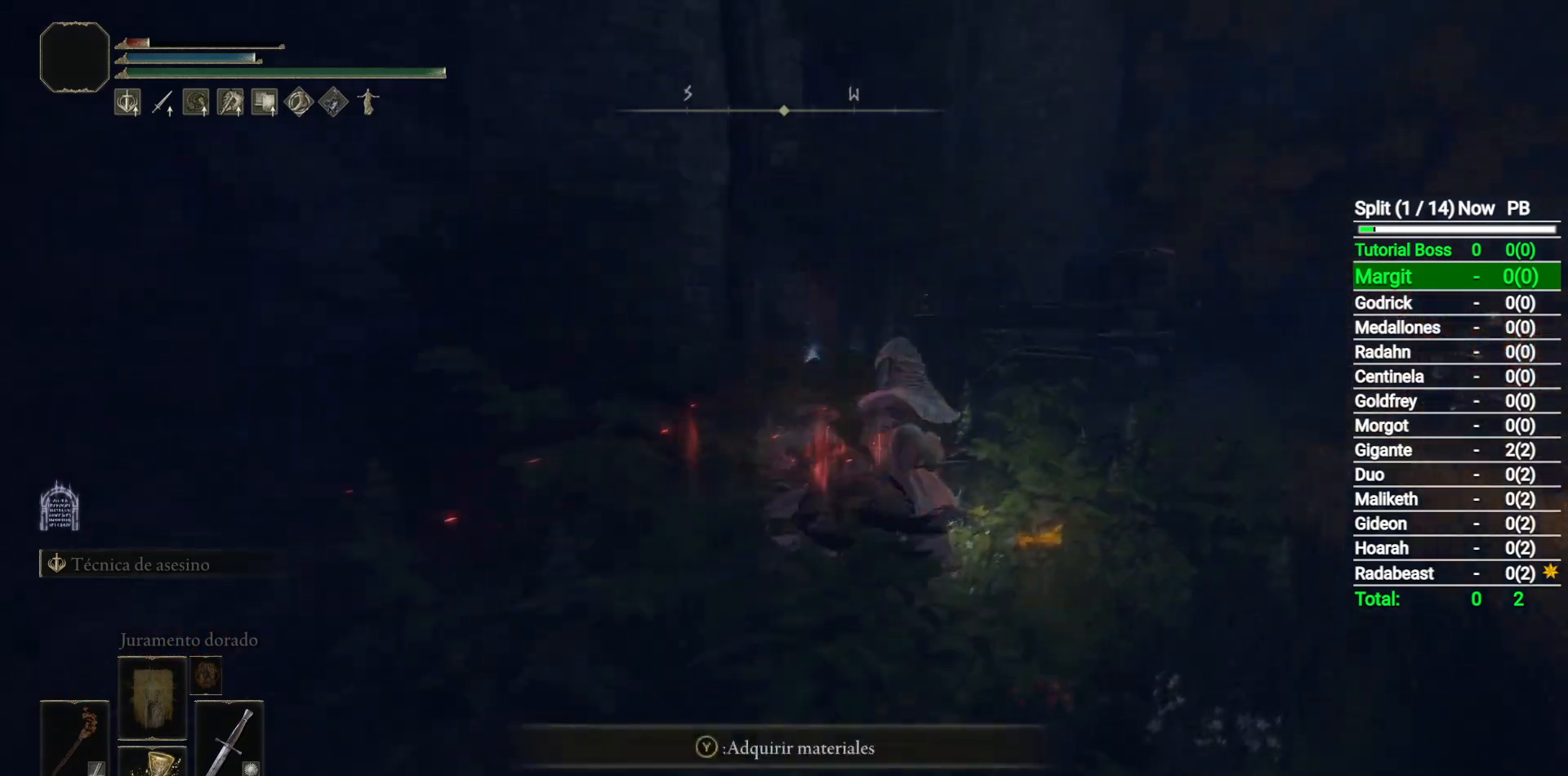
{"buttons": [], "left_stick": "up", "right_stick": "center", "events": [[267, "left_stick", "up"], [483, "right_stick", "center"]]}
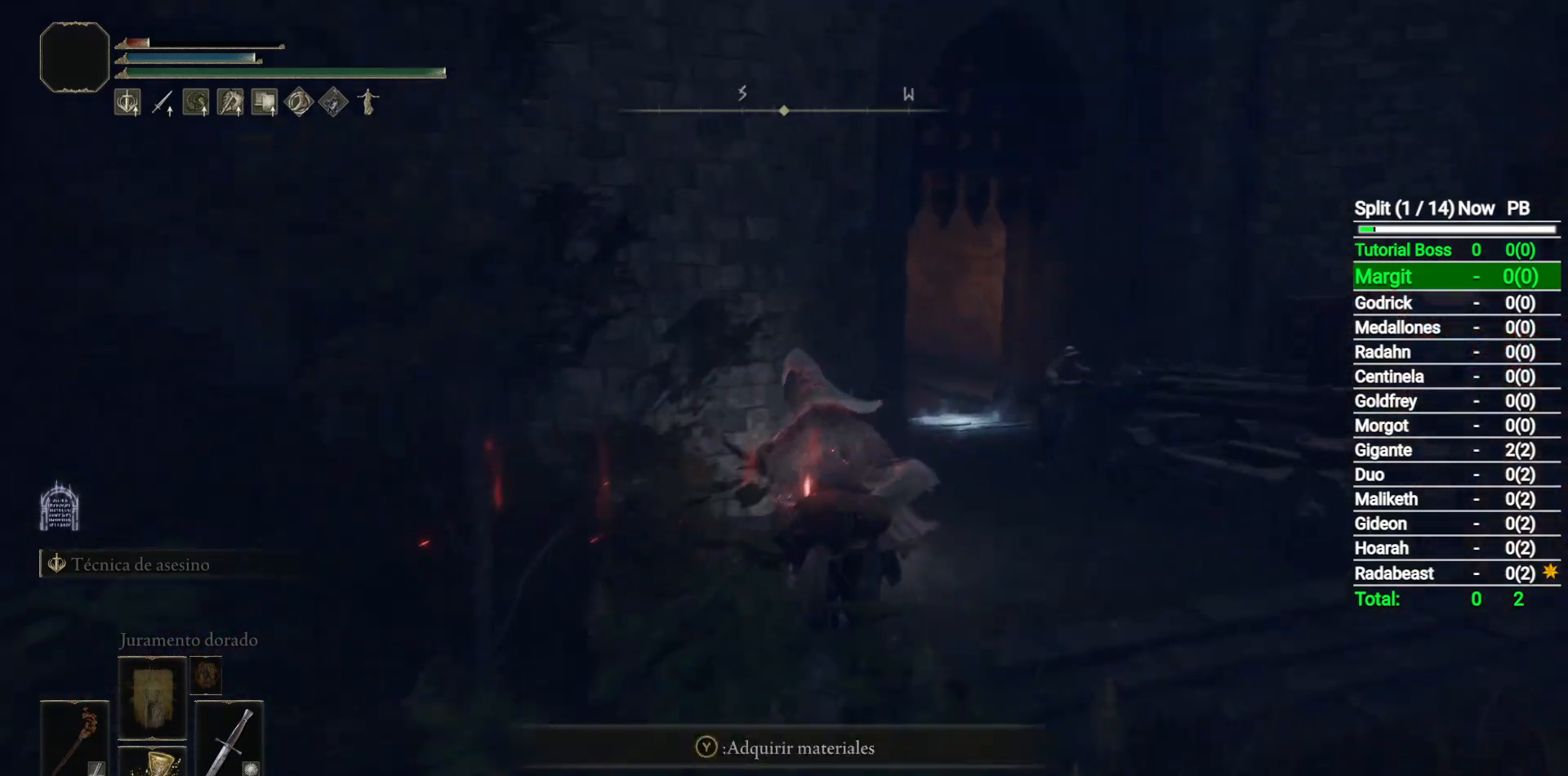
{"buttons": [], "left_stick": "up", "right_stick": "center", "events": []}
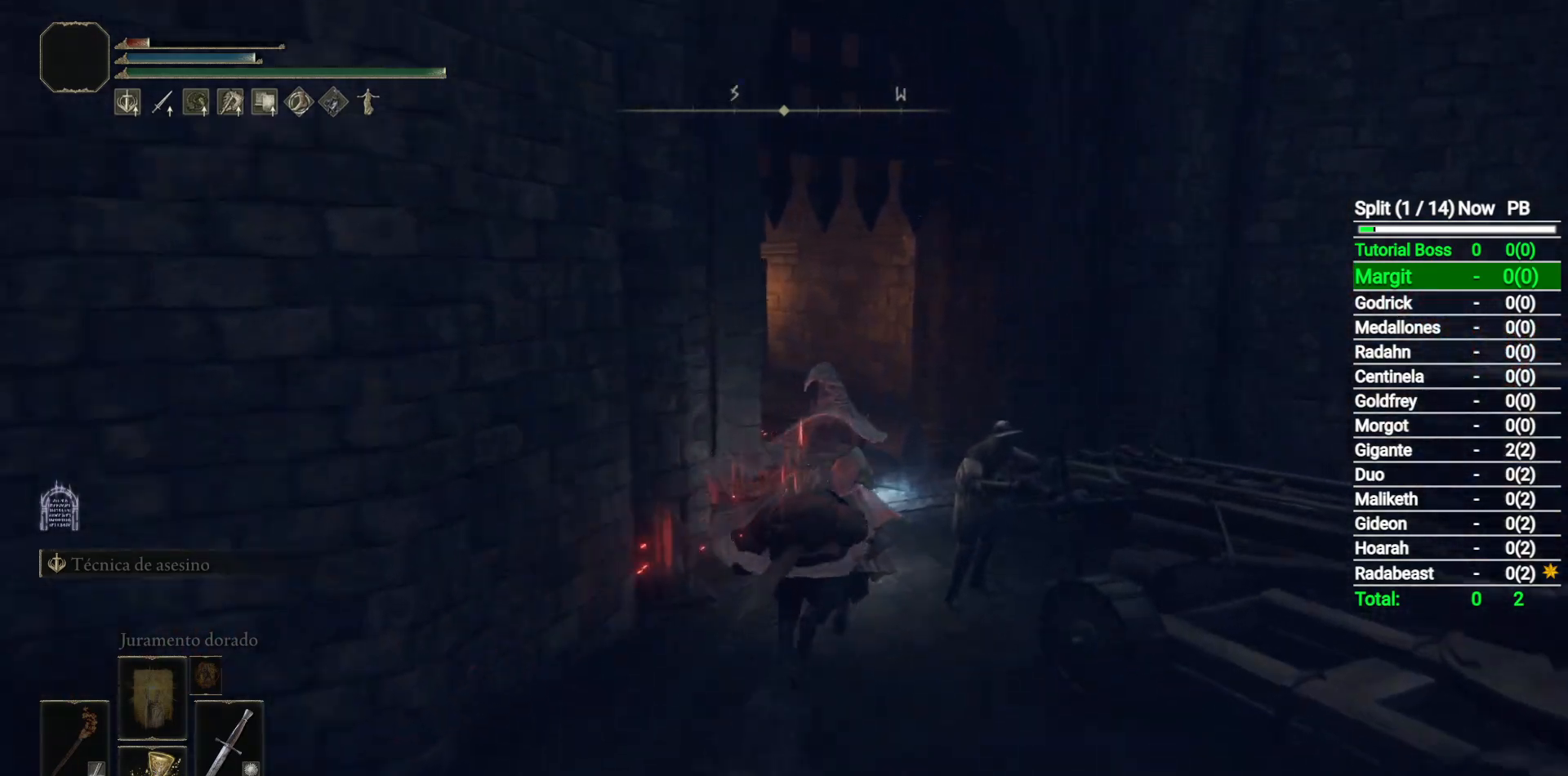
{"buttons": [], "left_stick": "up-left", "right_stick": "center", "events": [[67, "A", "down"], [167, "A", "up"], [317, "left_stick", "up-left"]]}
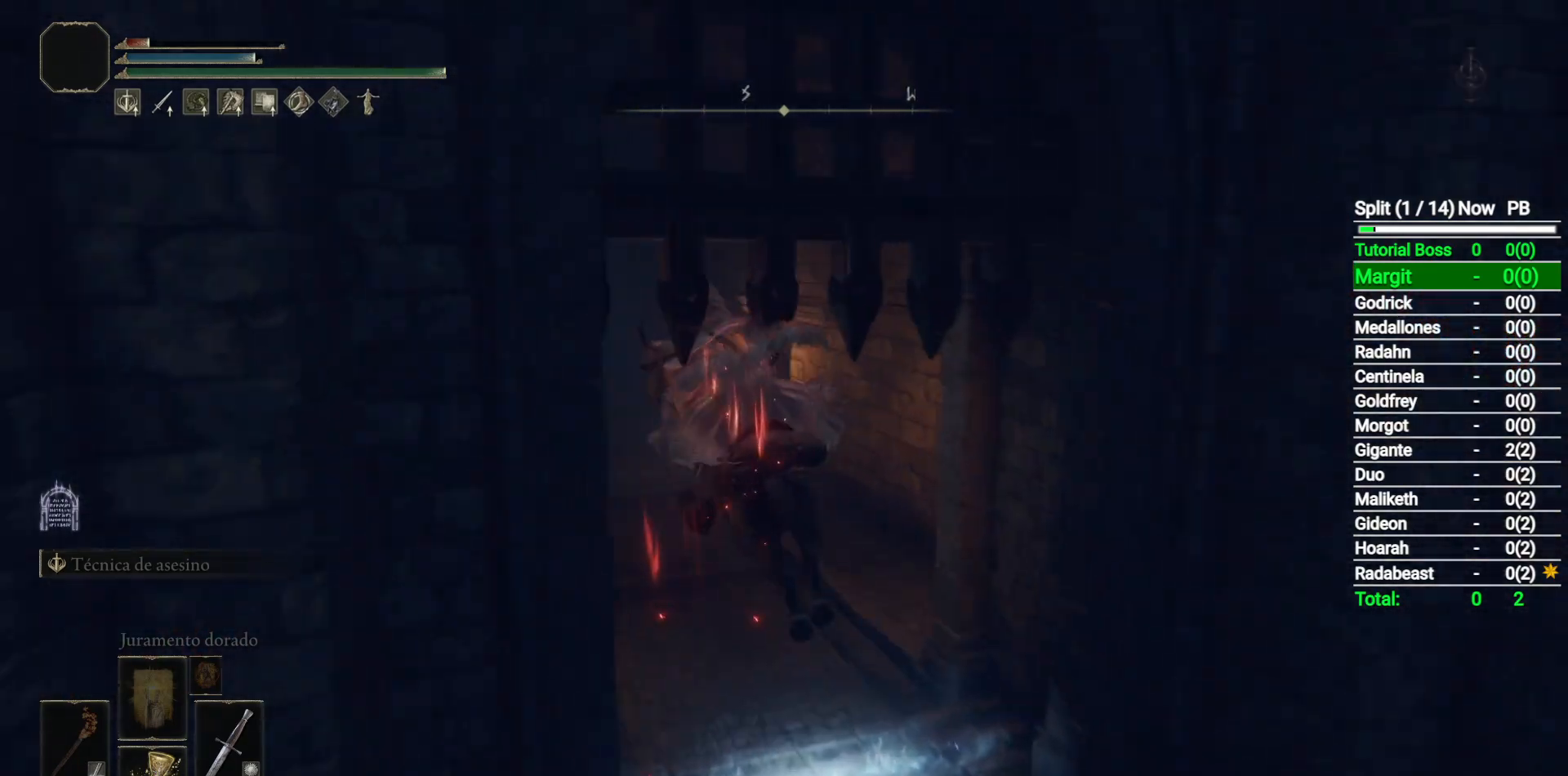
{"buttons": [], "left_stick": "up", "right_stick": "center", "events": [[50, "A", "down"], [133, "A", "up"], [217, "right_stick", "left"], [300, "left_stick", "up"], [450, "right_stick", "center"]]}
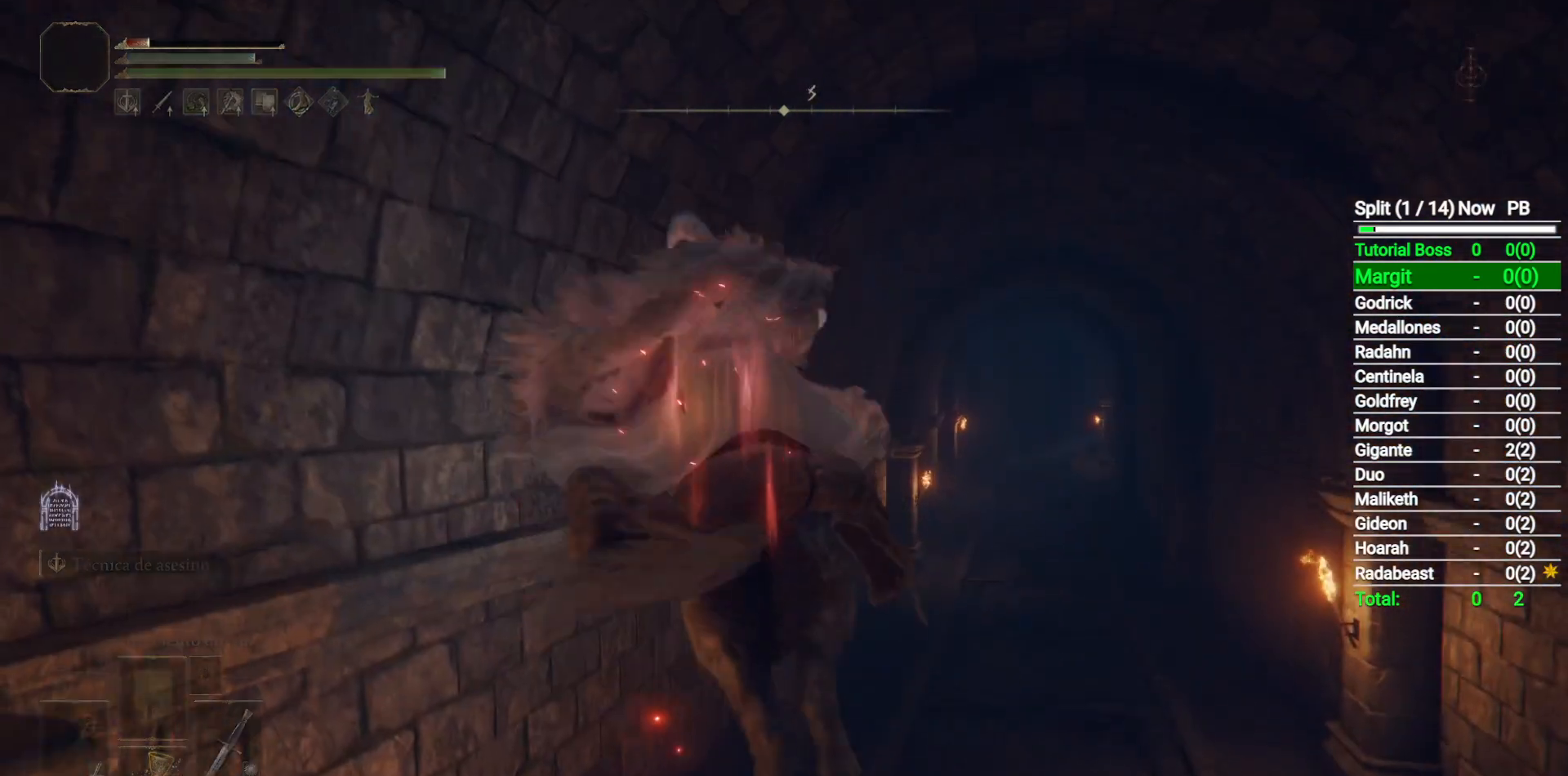
{"buttons": [], "left_stick": "right", "right_stick": "left", "events": [[117, "right_stick", "left"], [383, "left_stick", "up-right"], [483, "left_stick", "right"]]}
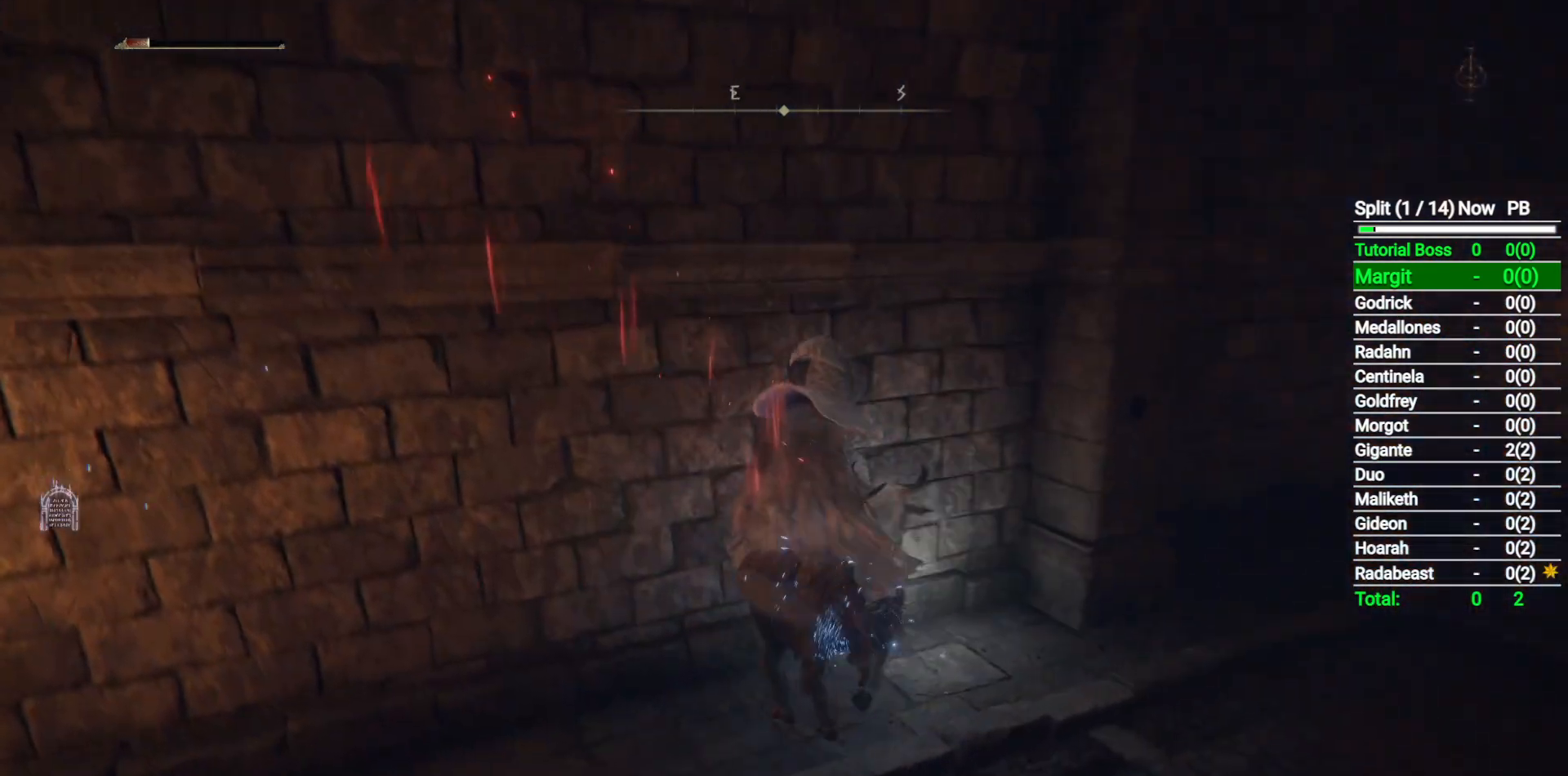
{"buttons": ["B"], "left_stick": "down", "right_stick": "center", "events": [[200, "left_stick", "down-right"], [267, "B", "down"], [467, "left_stick", "down"], [467, "right_stick", "center"]]}
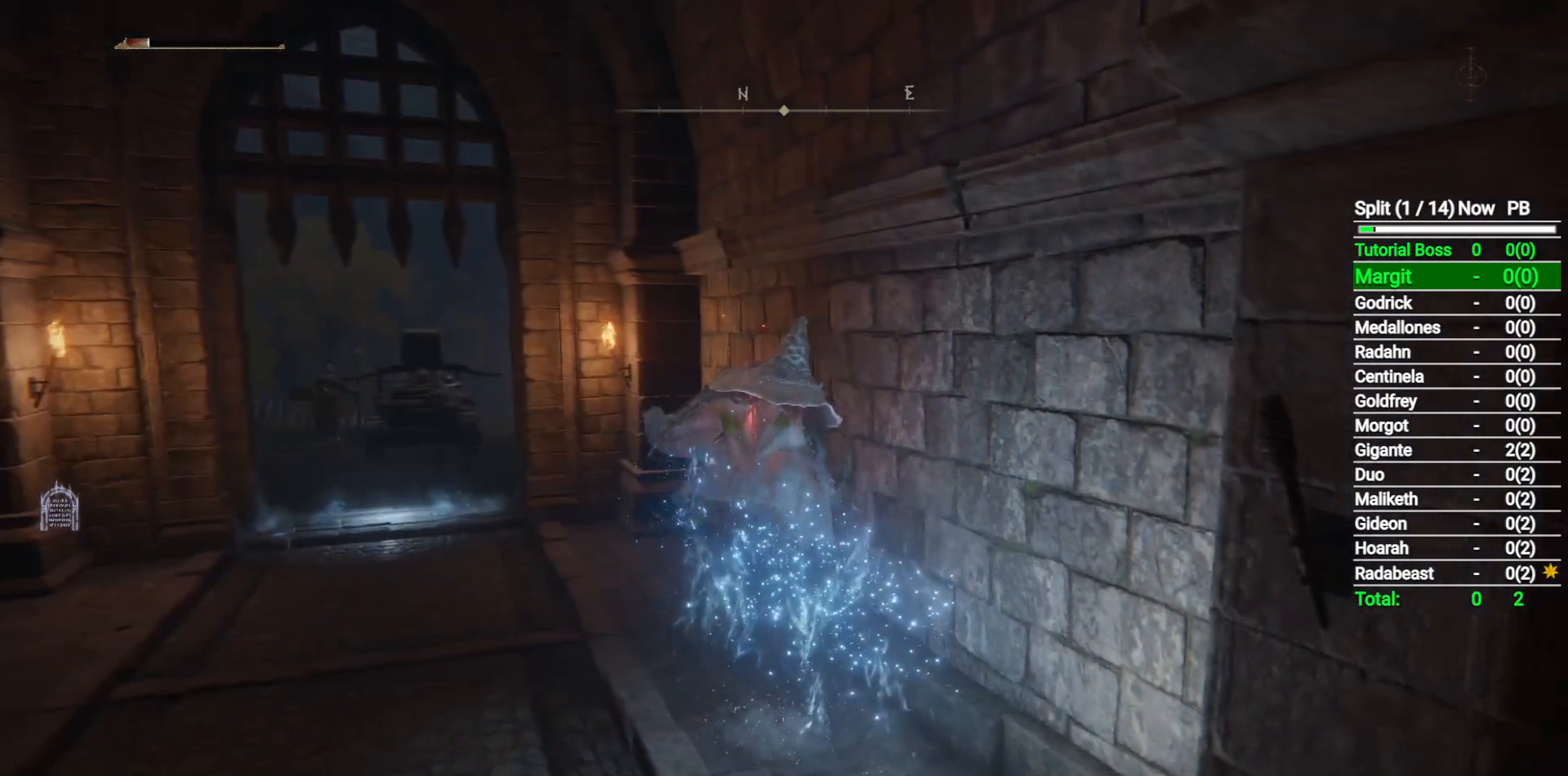
{"buttons": ["B"], "left_stick": "down", "right_stick": "center", "events": []}
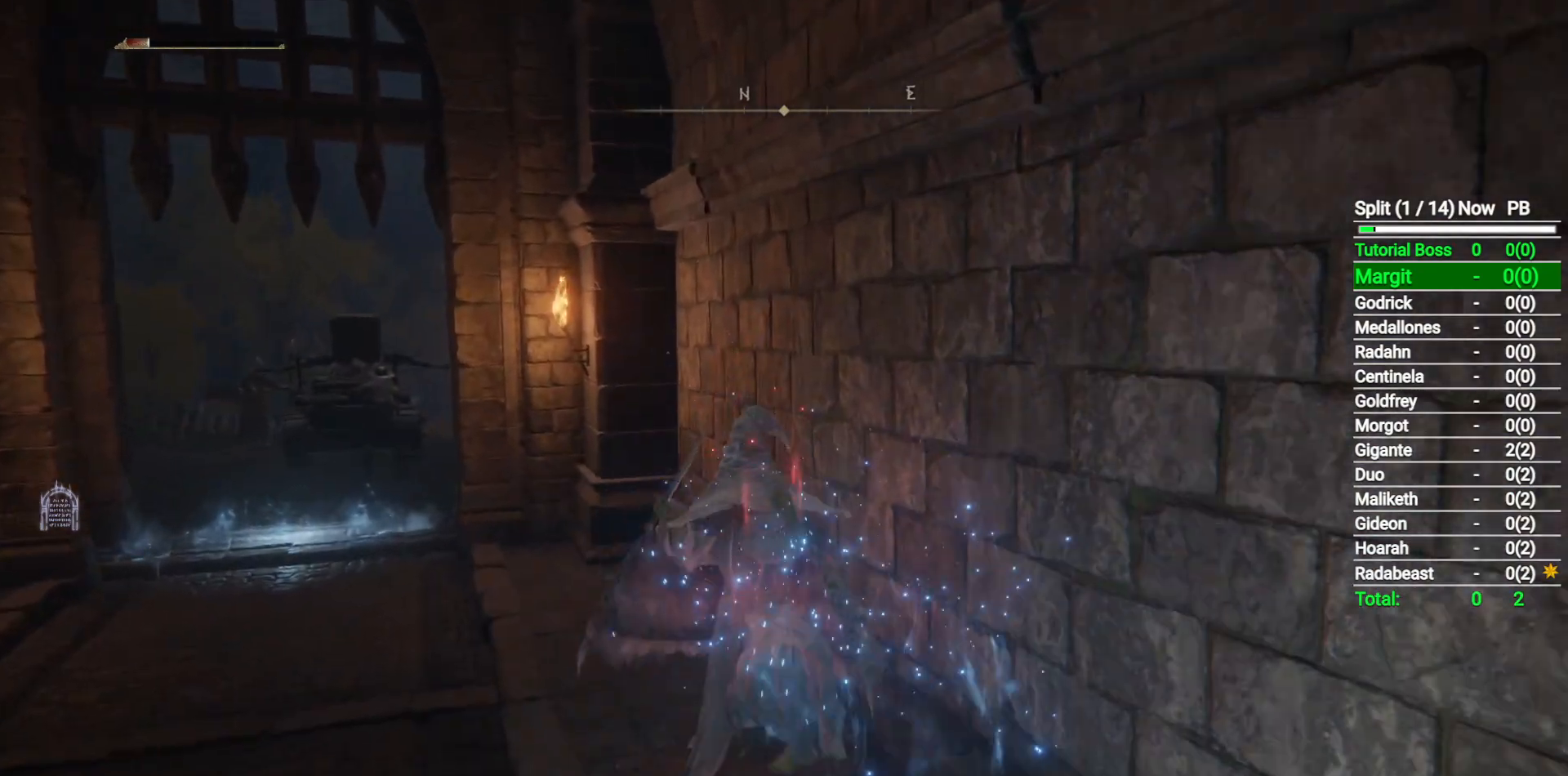
{"buttons": ["B"], "left_stick": "down", "right_stick": "center", "events": [[117, "Y", "down"], [217, "Y", "up"]]}
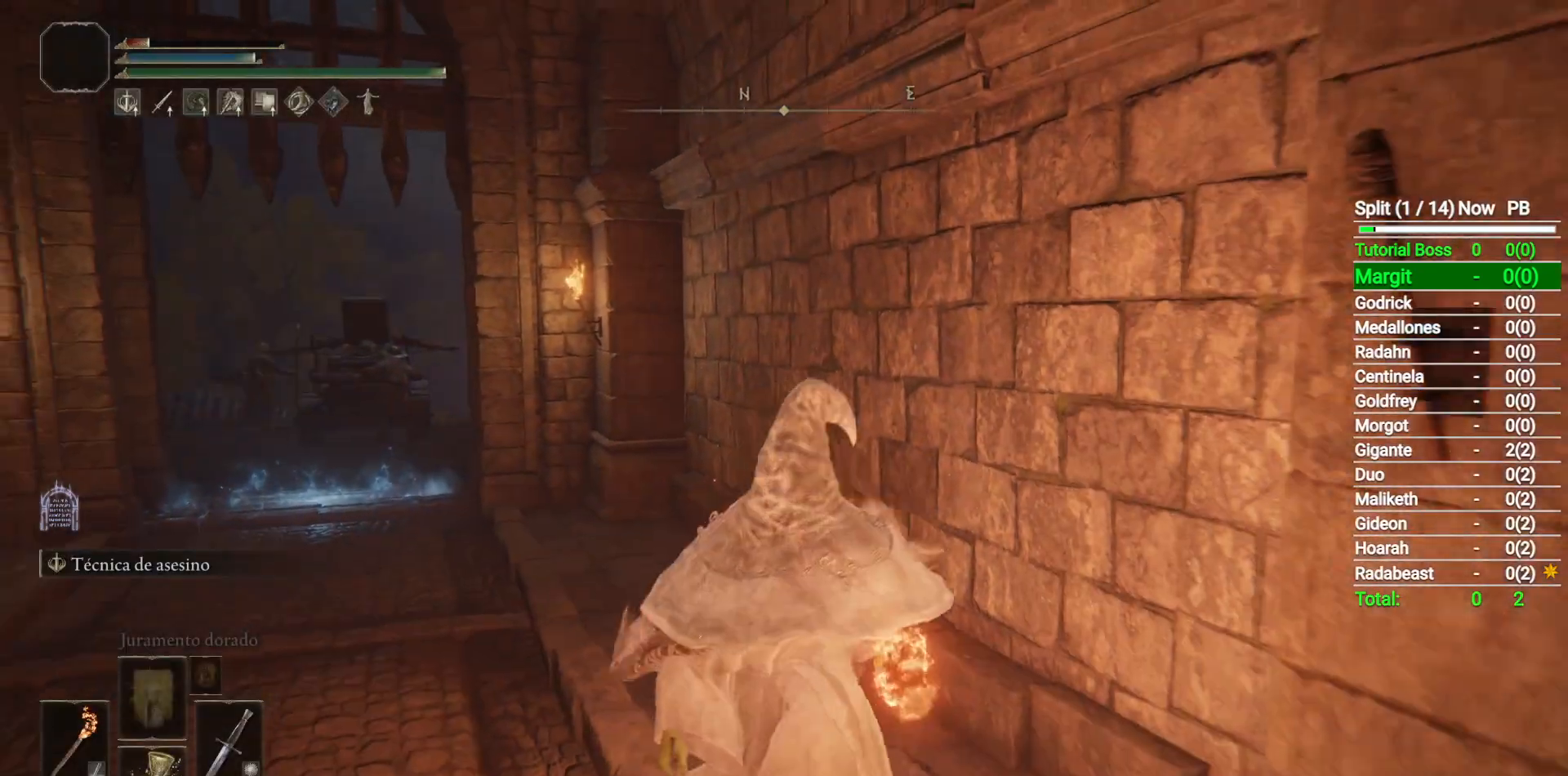
{"buttons": ["B"], "left_stick": "down", "right_stick": "center", "events": [[267, "right_stick", "right"], [367, "right_stick", "center"]]}
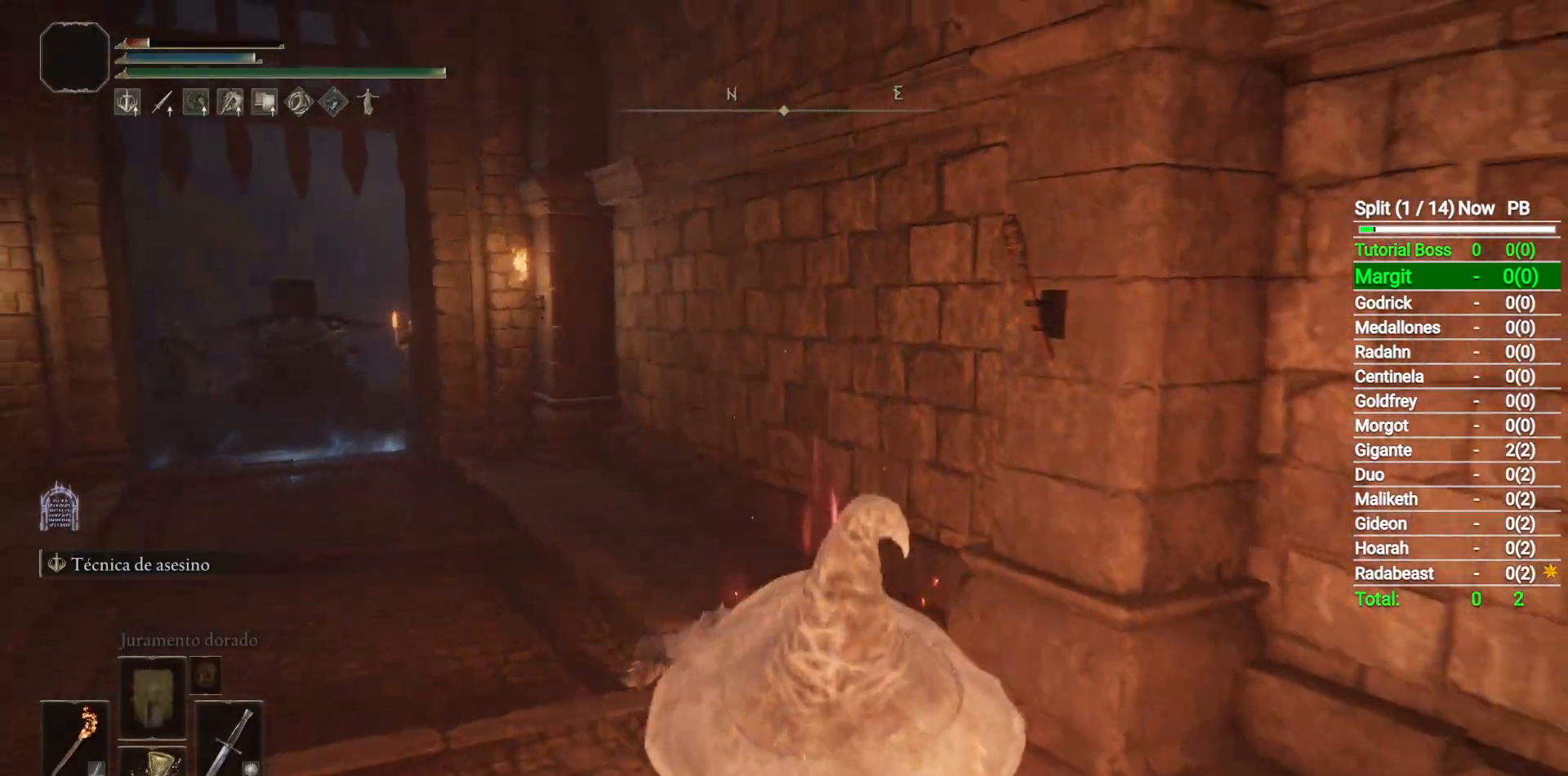
{"buttons": ["B"], "left_stick": "down-right", "right_stick": "right", "events": [[250, "right_stick", "right"], [400, "left_stick", "down-right"]]}
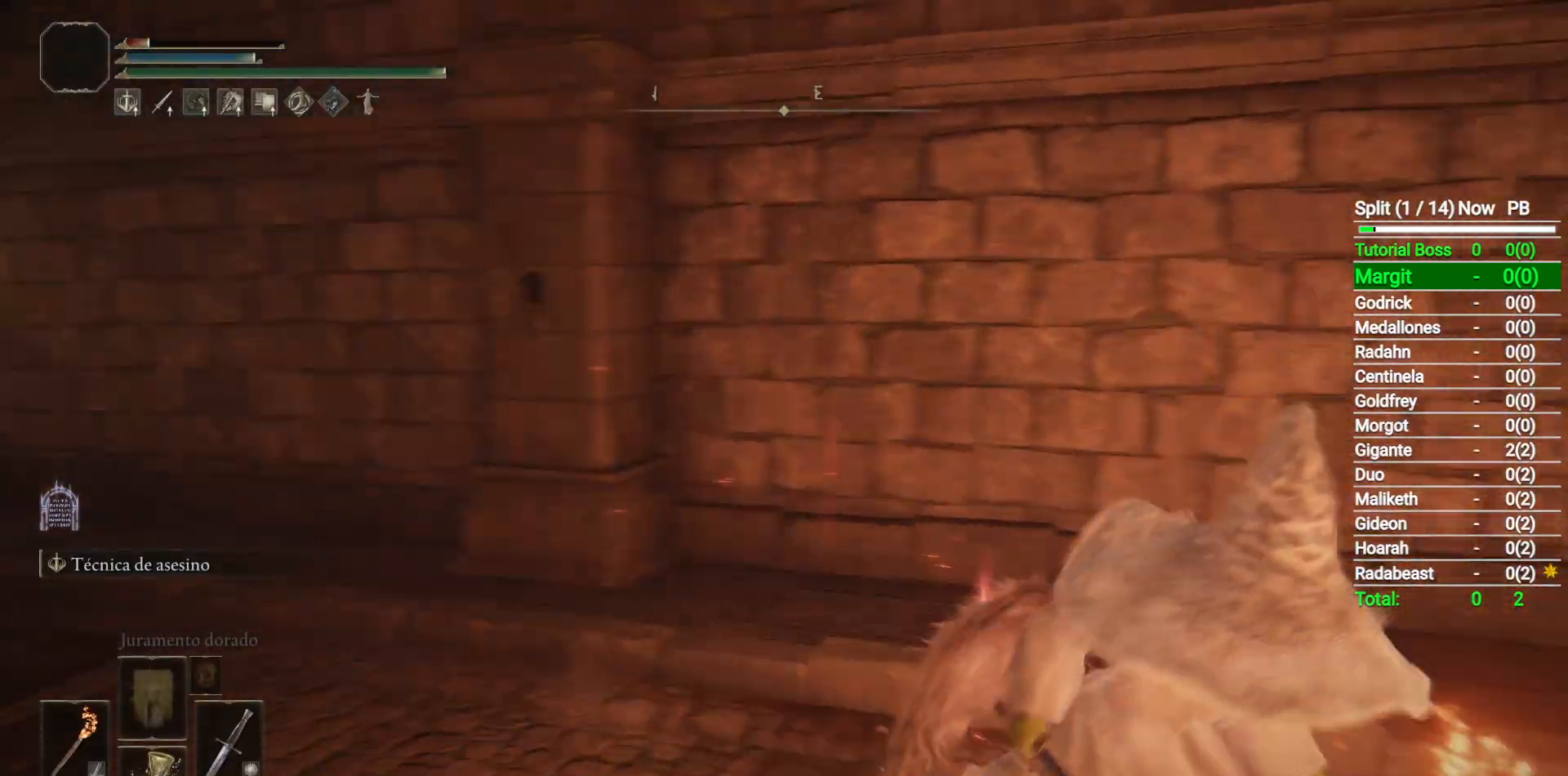
{"buttons": ["B"], "left_stick": "up", "right_stick": "center", "events": [[17, "left_stick", "right"], [150, "left_stick", "up-right"], [433, "right_stick", "center"], [450, "left_stick", "up"]]}
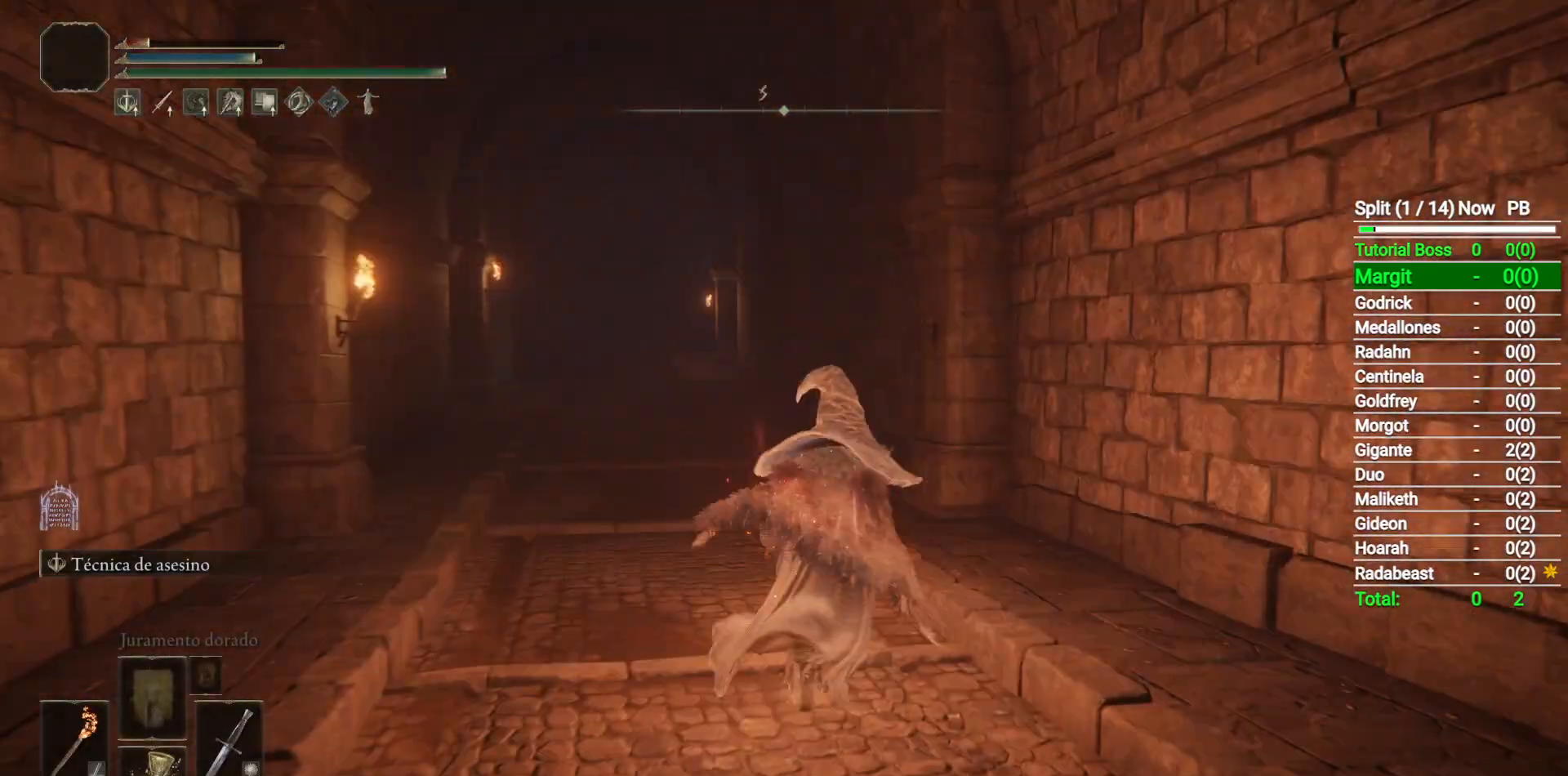
{"buttons": ["B"], "left_stick": "up", "right_stick": "center", "events": [[400, "DPAD_LEFT", "down"], [483, "DPAD_LEFT", "up"]]}
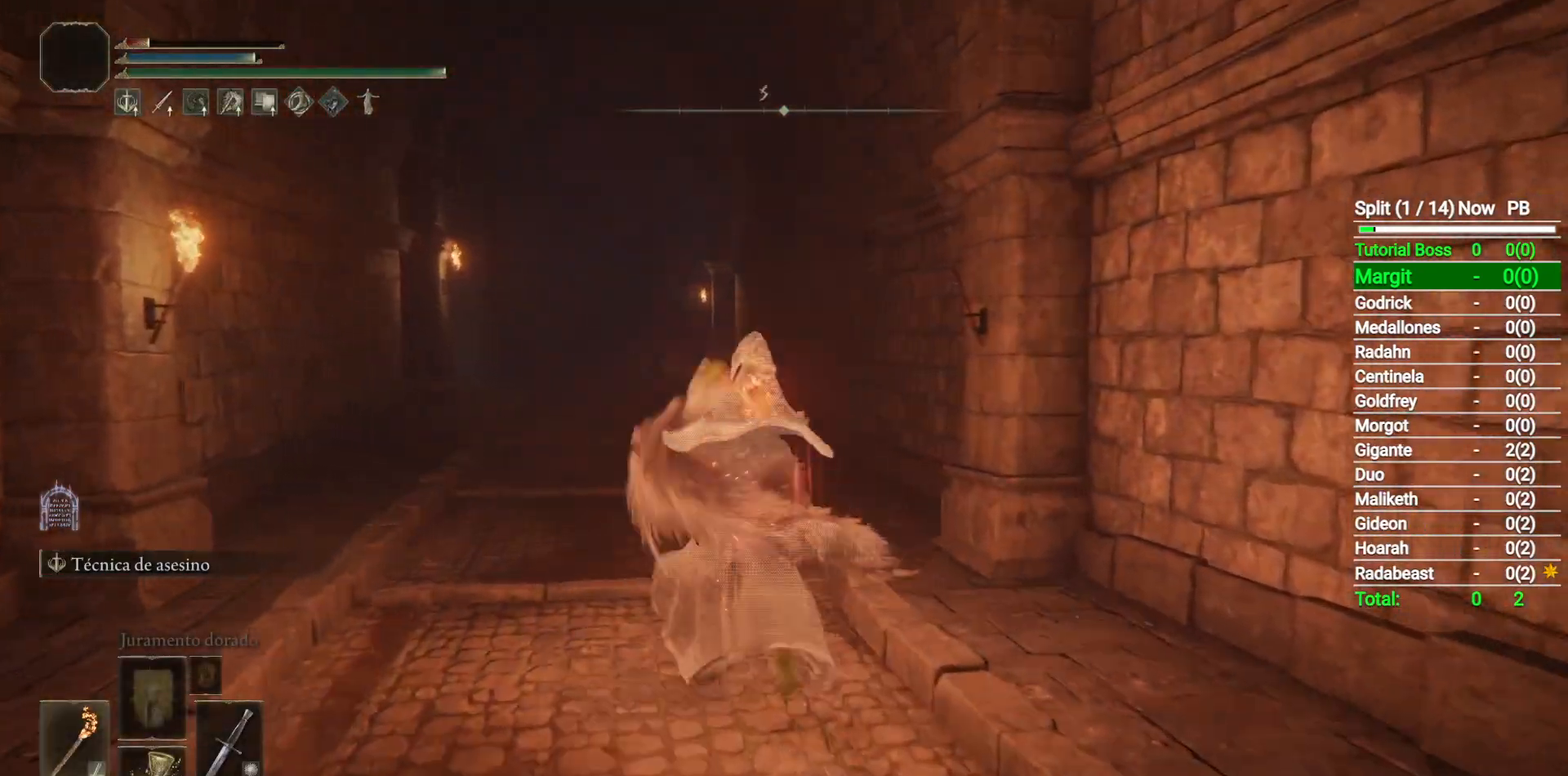
{"buttons": ["B"], "left_stick": "up", "right_stick": "center", "events": []}
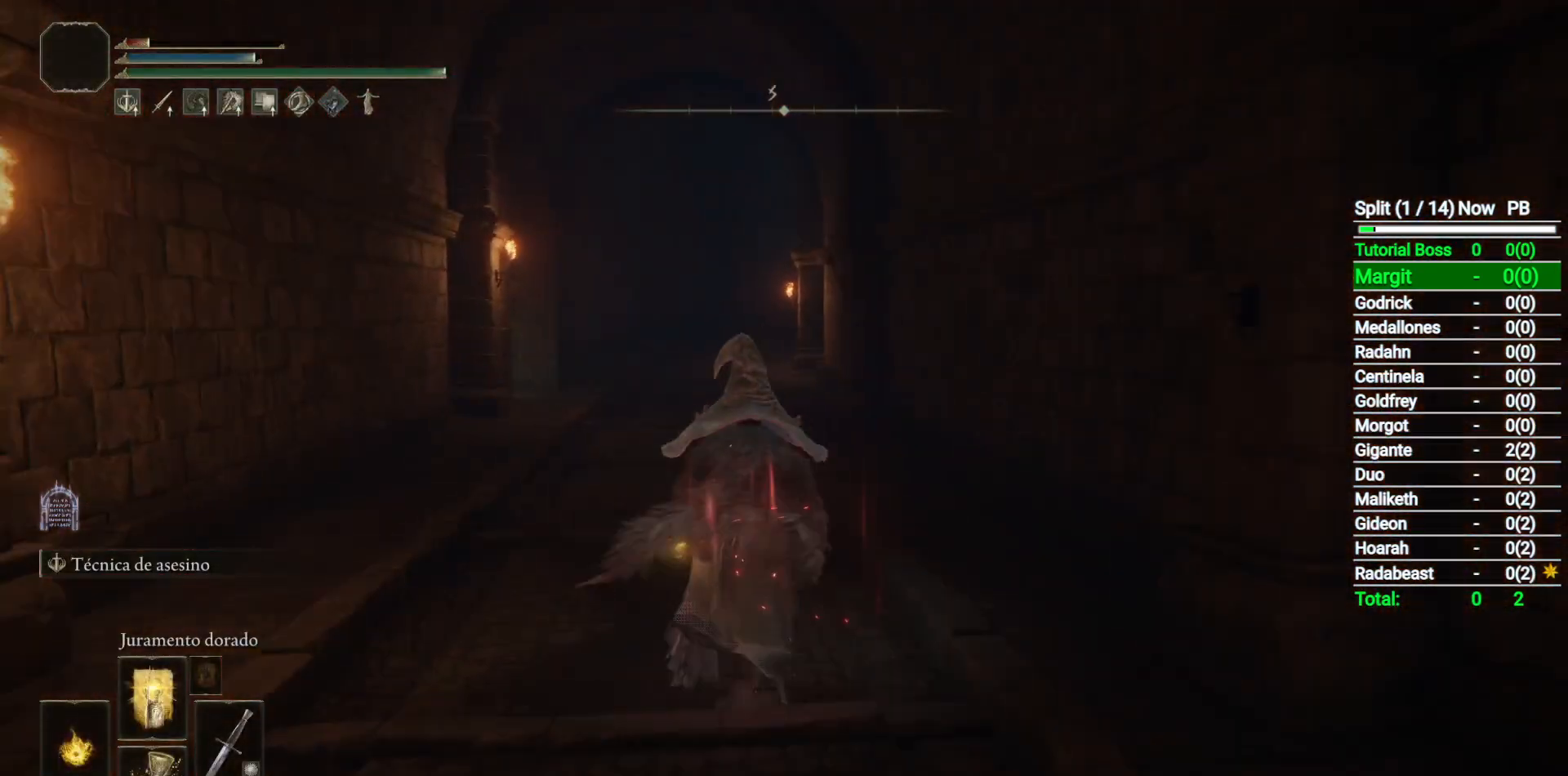
{"buttons": ["B"], "left_stick": "up", "right_stick": "center", "events": []}
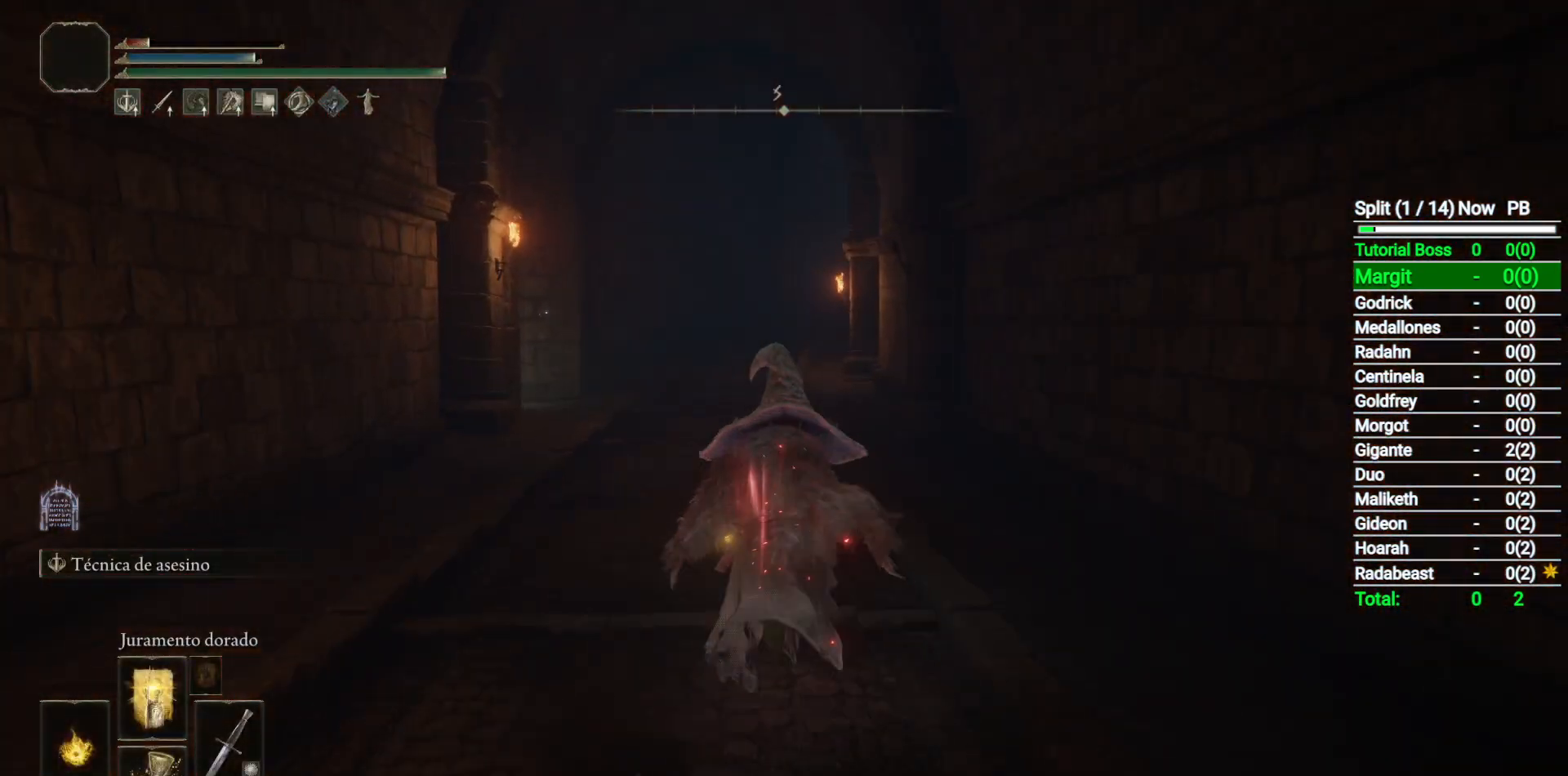
{"buttons": ["B"], "left_stick": "up", "right_stick": "center", "events": []}
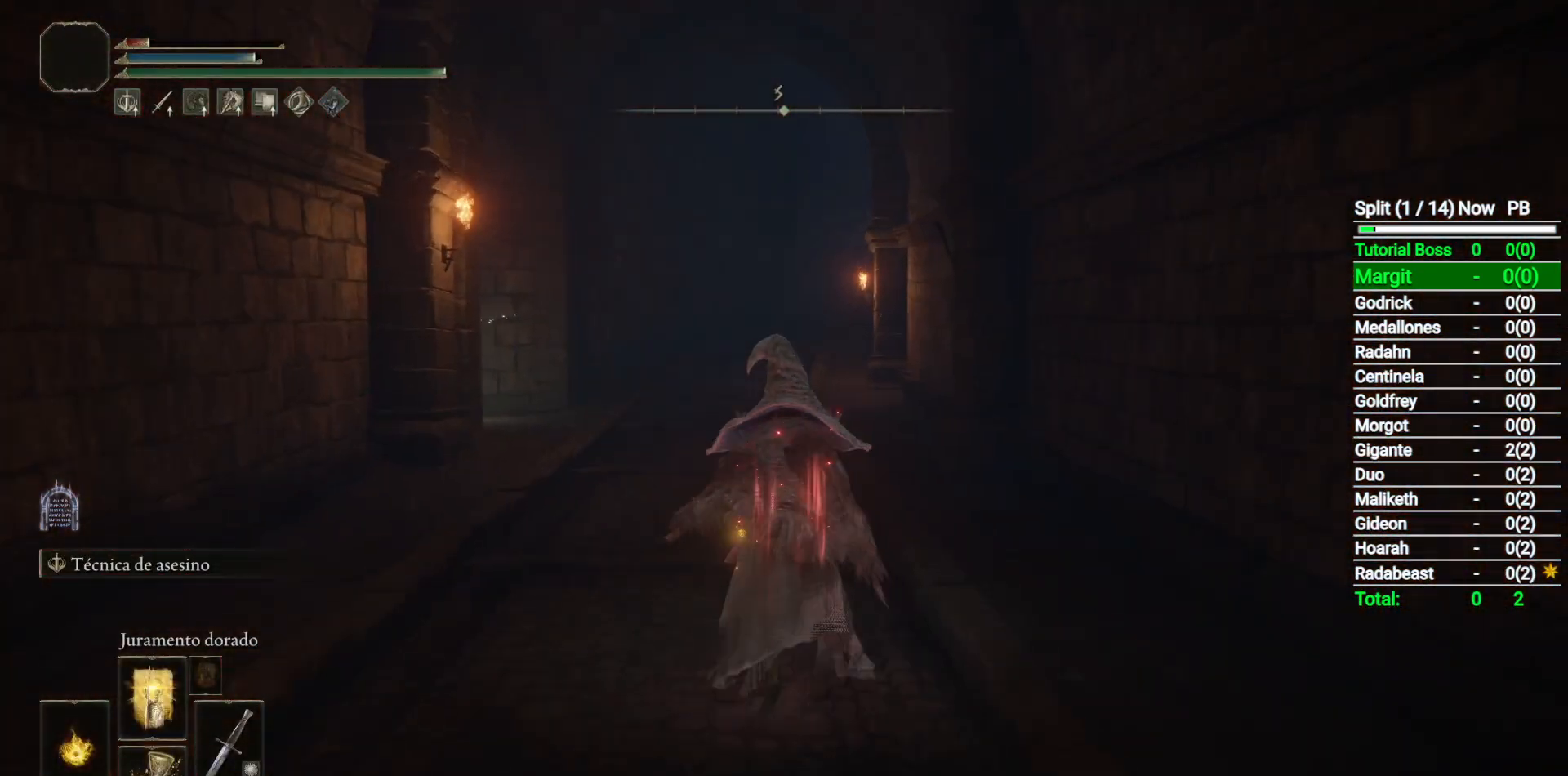
{"buttons": ["B", "DPAD_RIGHT"], "left_stick": "up", "right_stick": "center", "events": [[450, "DPAD_RIGHT", "down"]]}
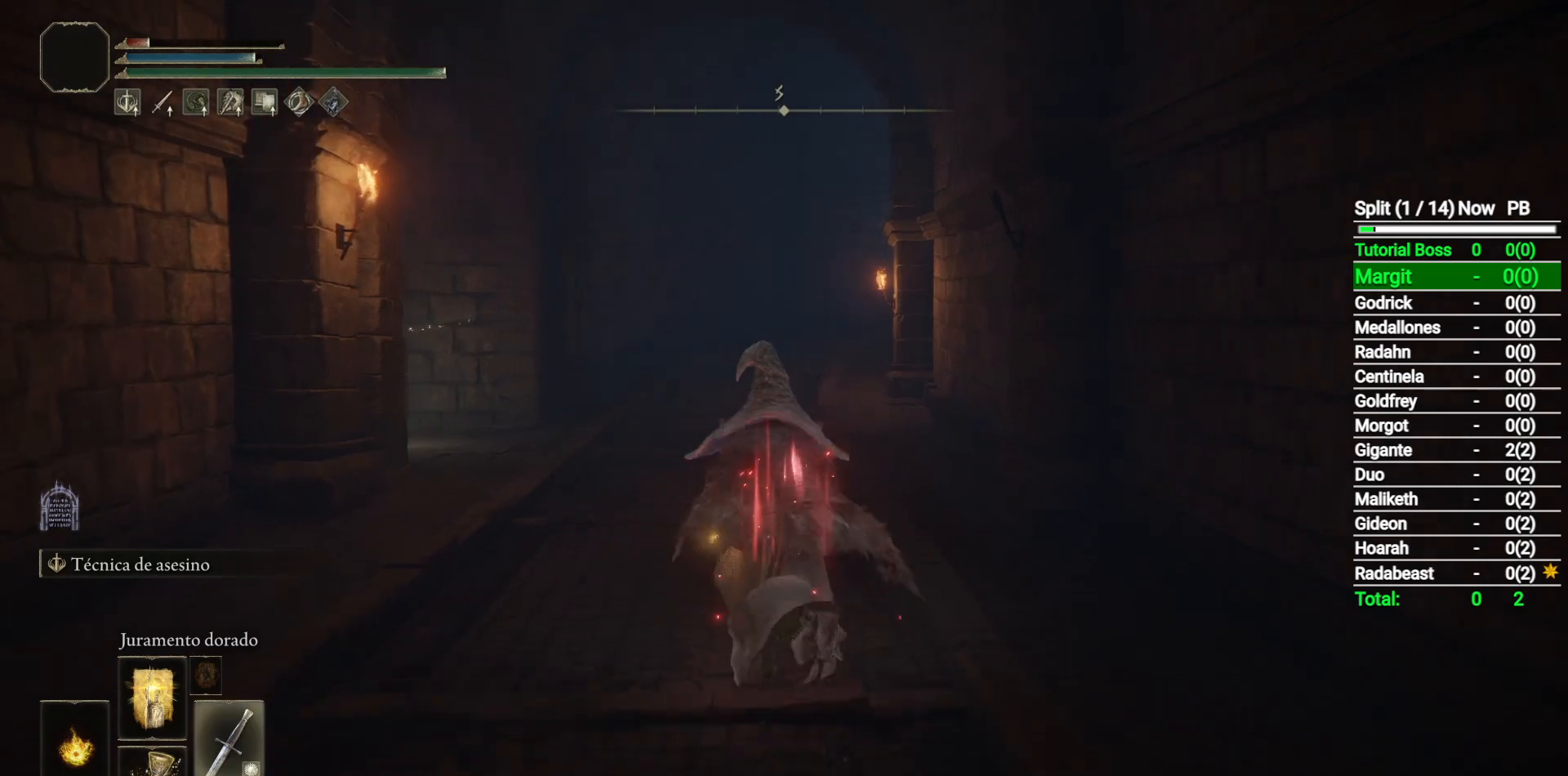
{"buttons": ["B"], "left_stick": "up", "right_stick": "center", "events": [[67, "DPAD_RIGHT", "up"]]}
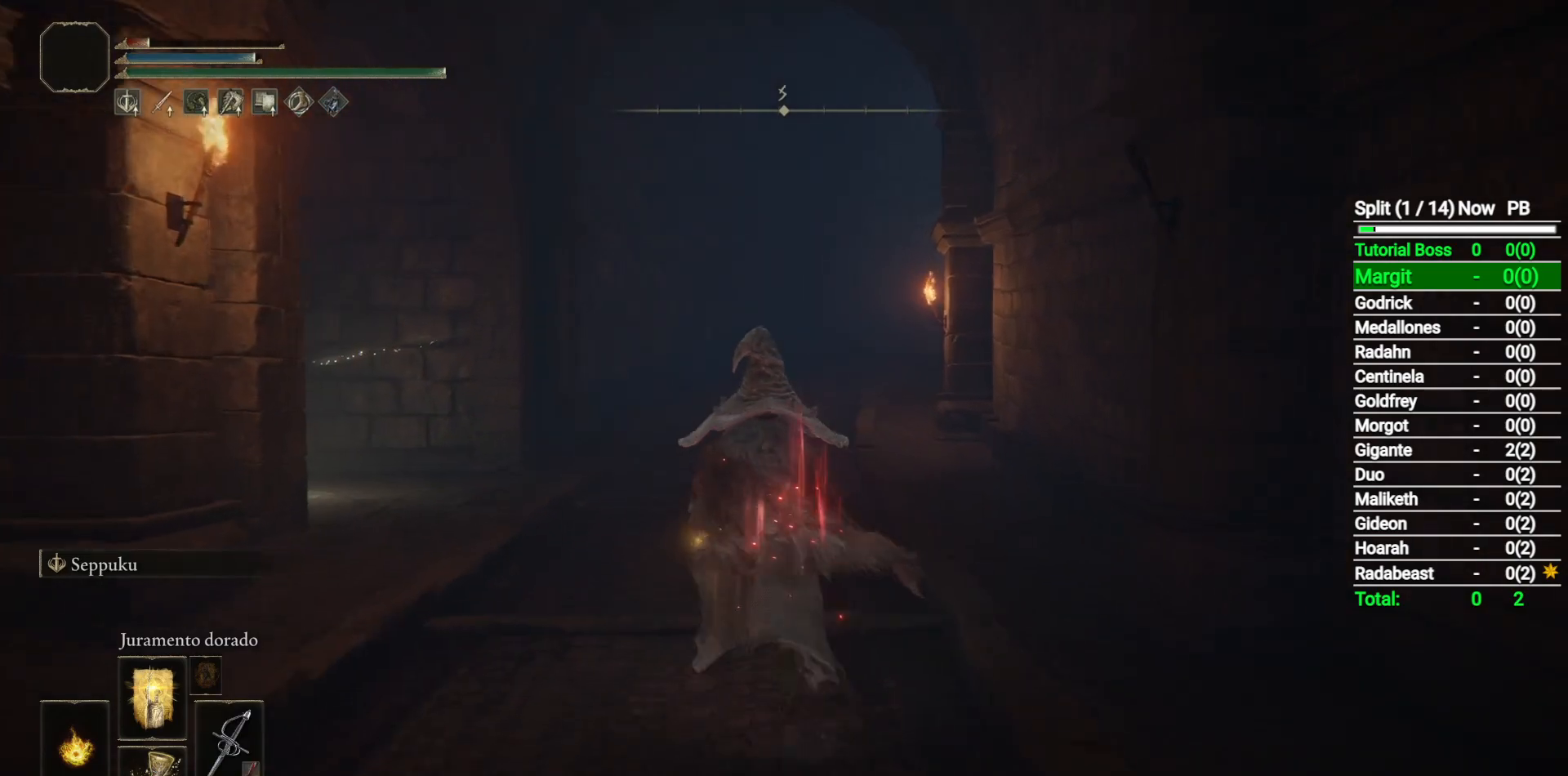
{"buttons": ["B"], "left_stick": "up", "right_stick": "center", "events": [[150, "DPAD_RIGHT", "down"], [267, "DPAD_RIGHT", "up"]]}
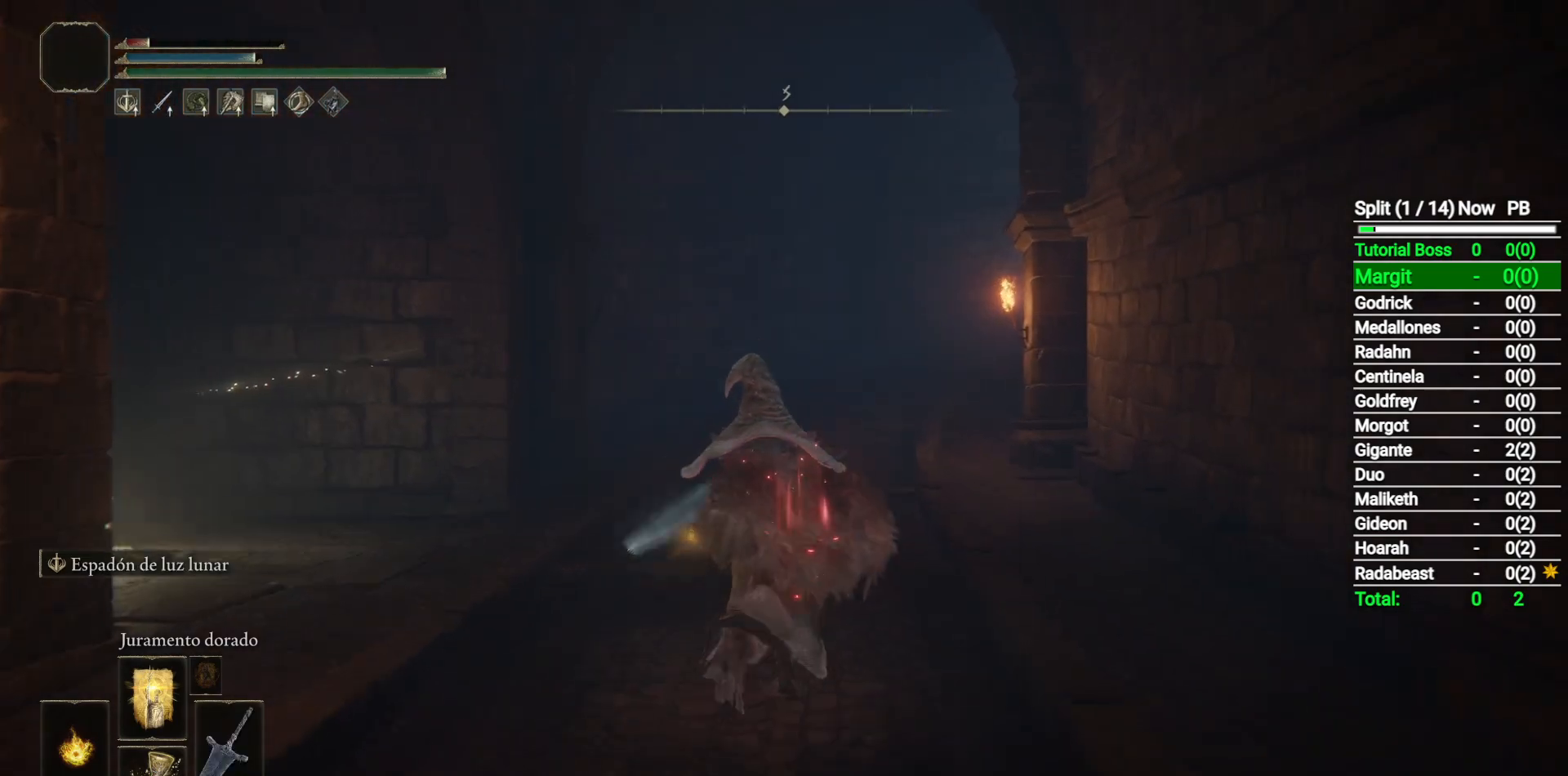
{"buttons": ["B"], "left_stick": "up", "right_stick": "center", "events": []}
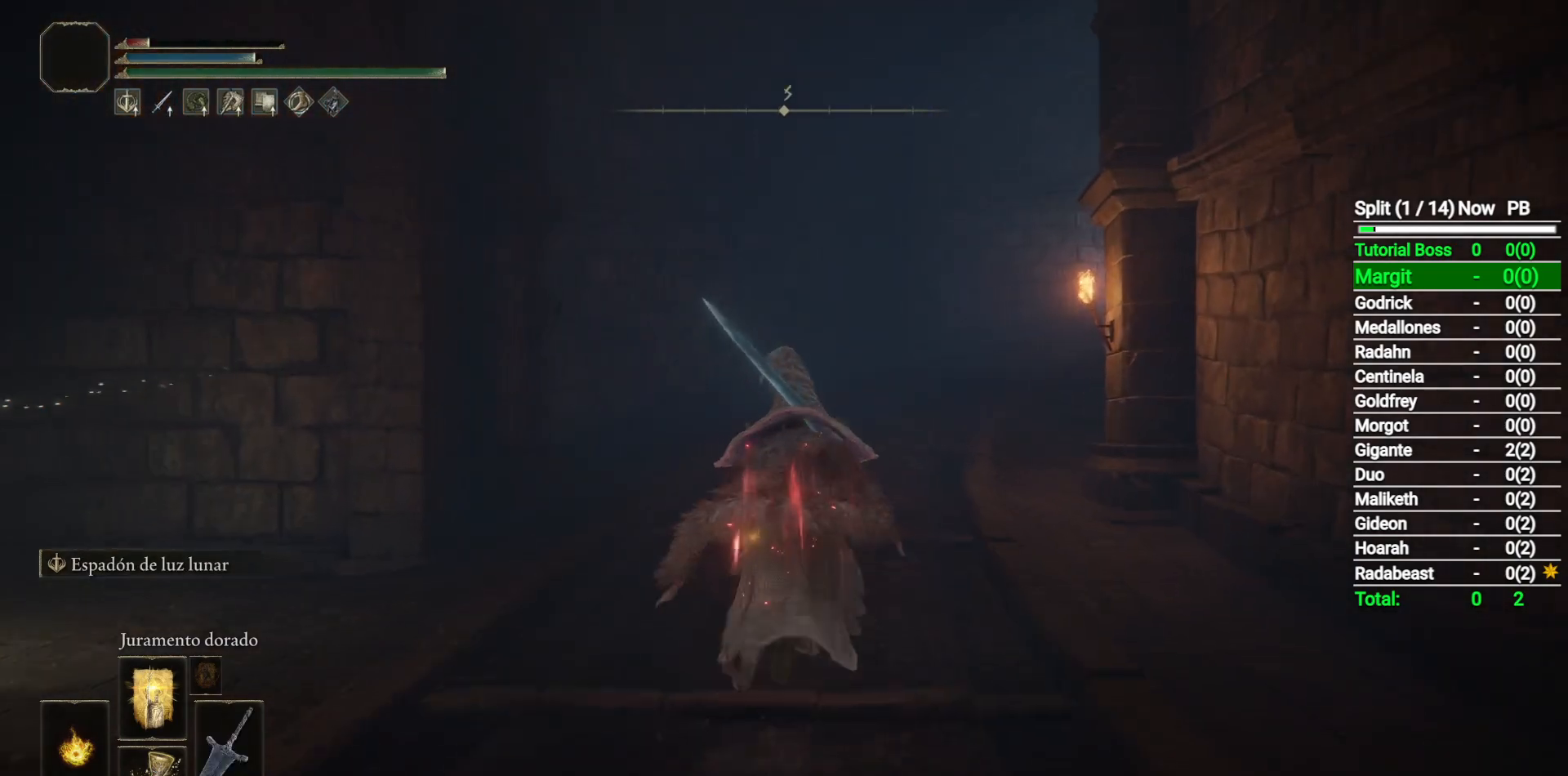
{"buttons": ["B"], "left_stick": "up", "right_stick": "down-right", "events": [[367, "right_stick", "down-right"]]}
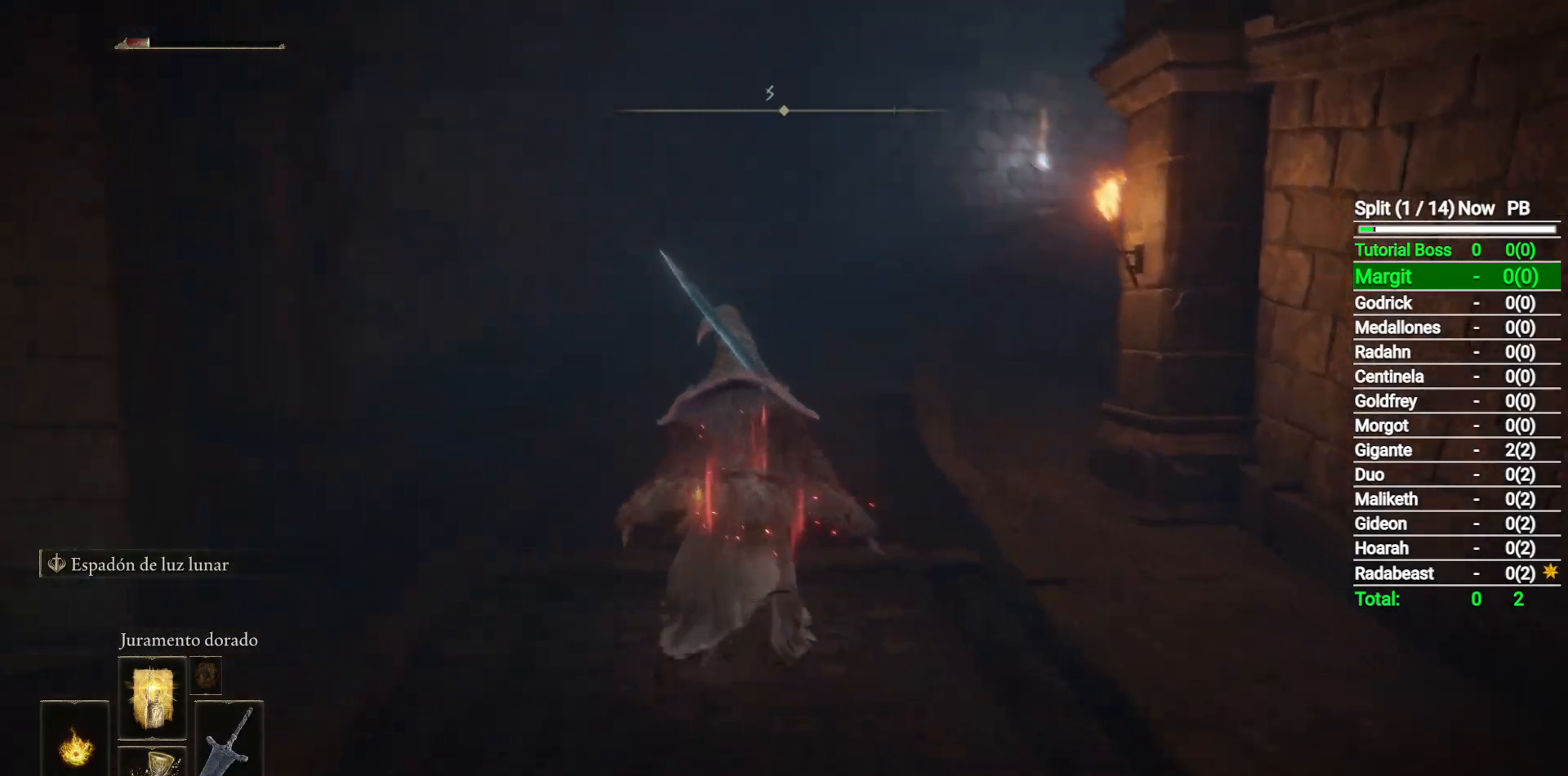
{"buttons": ["B"], "left_stick": "up", "right_stick": "down-right", "events": [[150, "right_stick", "center"], [367, "right_stick", "down-right"]]}
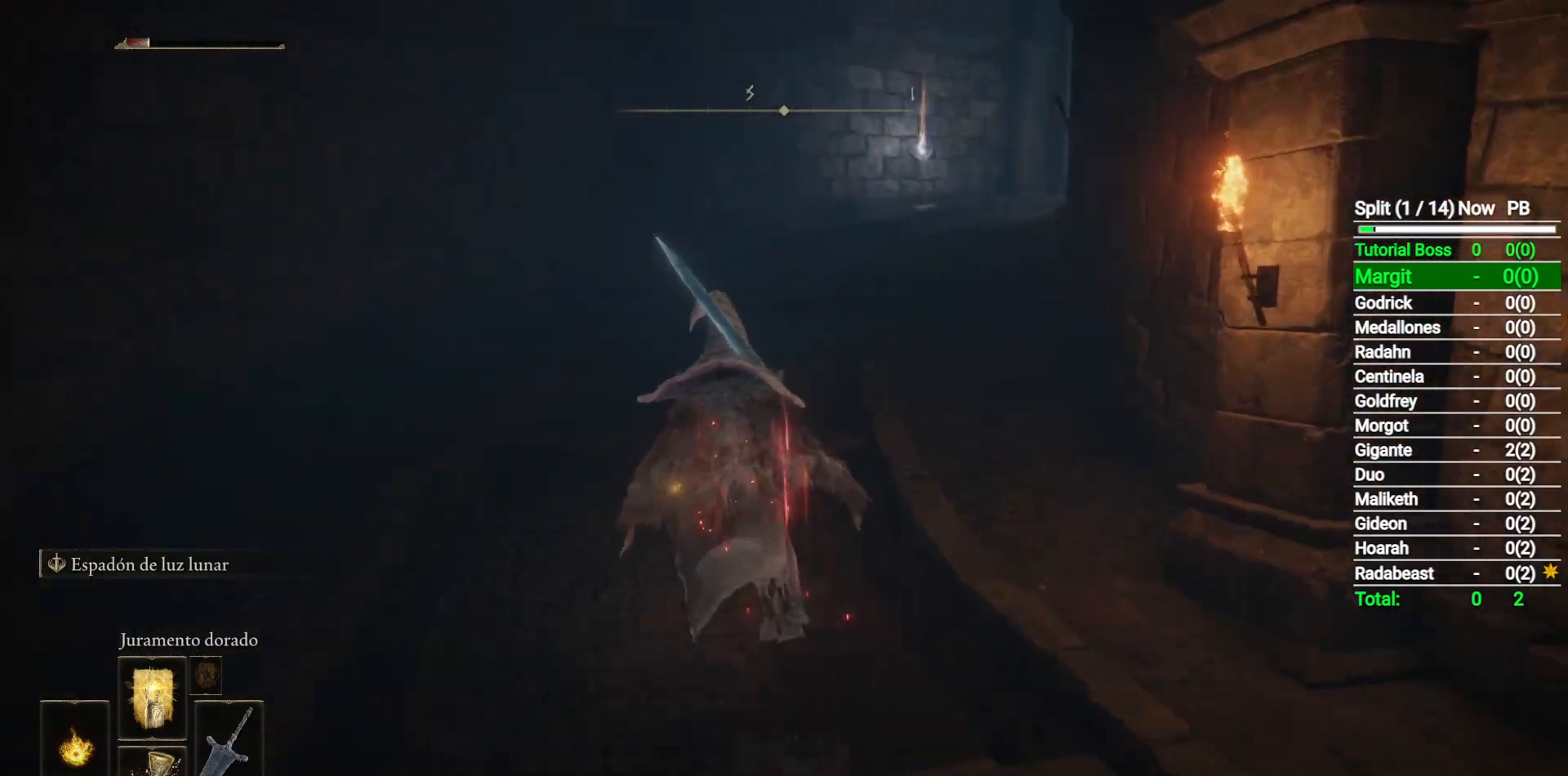
{"buttons": ["B"], "left_stick": "up", "right_stick": "down-right", "events": [[17, "right_stick", "center"], [317, "right_stick", "down-right"]]}
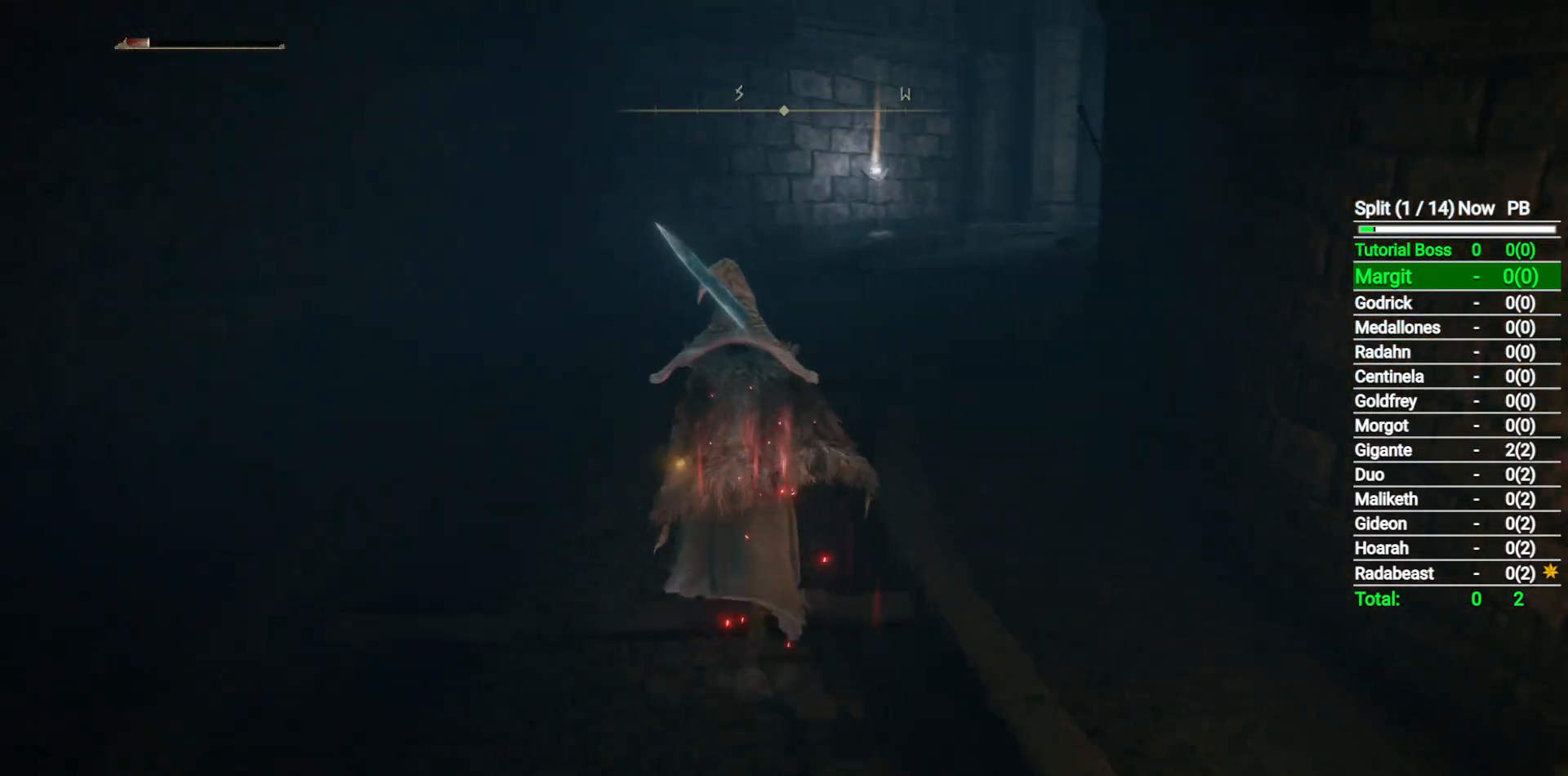
{"buttons": ["B"], "left_stick": "up", "right_stick": "down-right", "events": []}
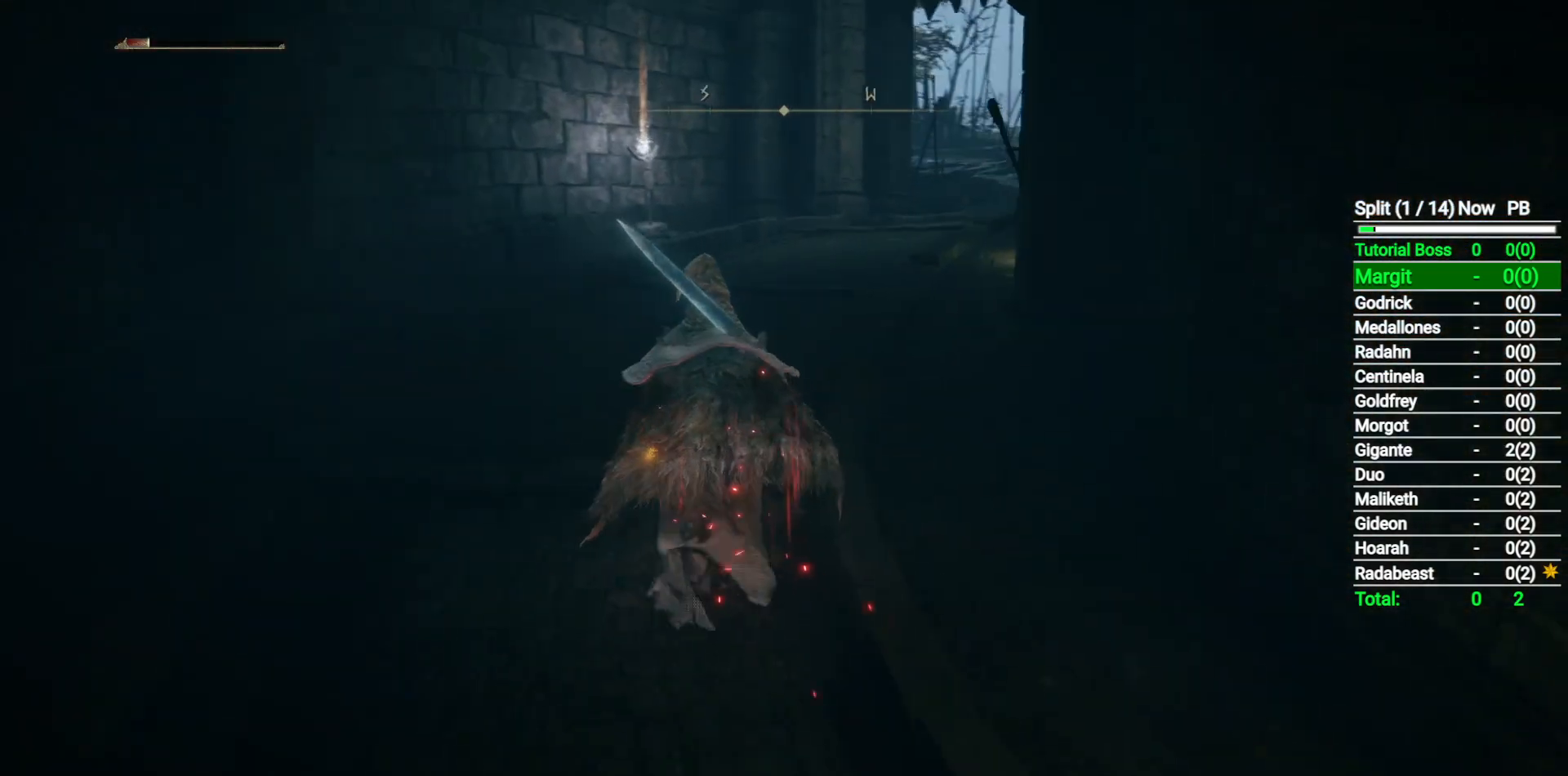
{"buttons": ["Y"], "left_stick": "up", "right_stick": "center", "events": [[150, "right_stick", "center"], [317, "B", "up"], [450, "Y", "down"]]}
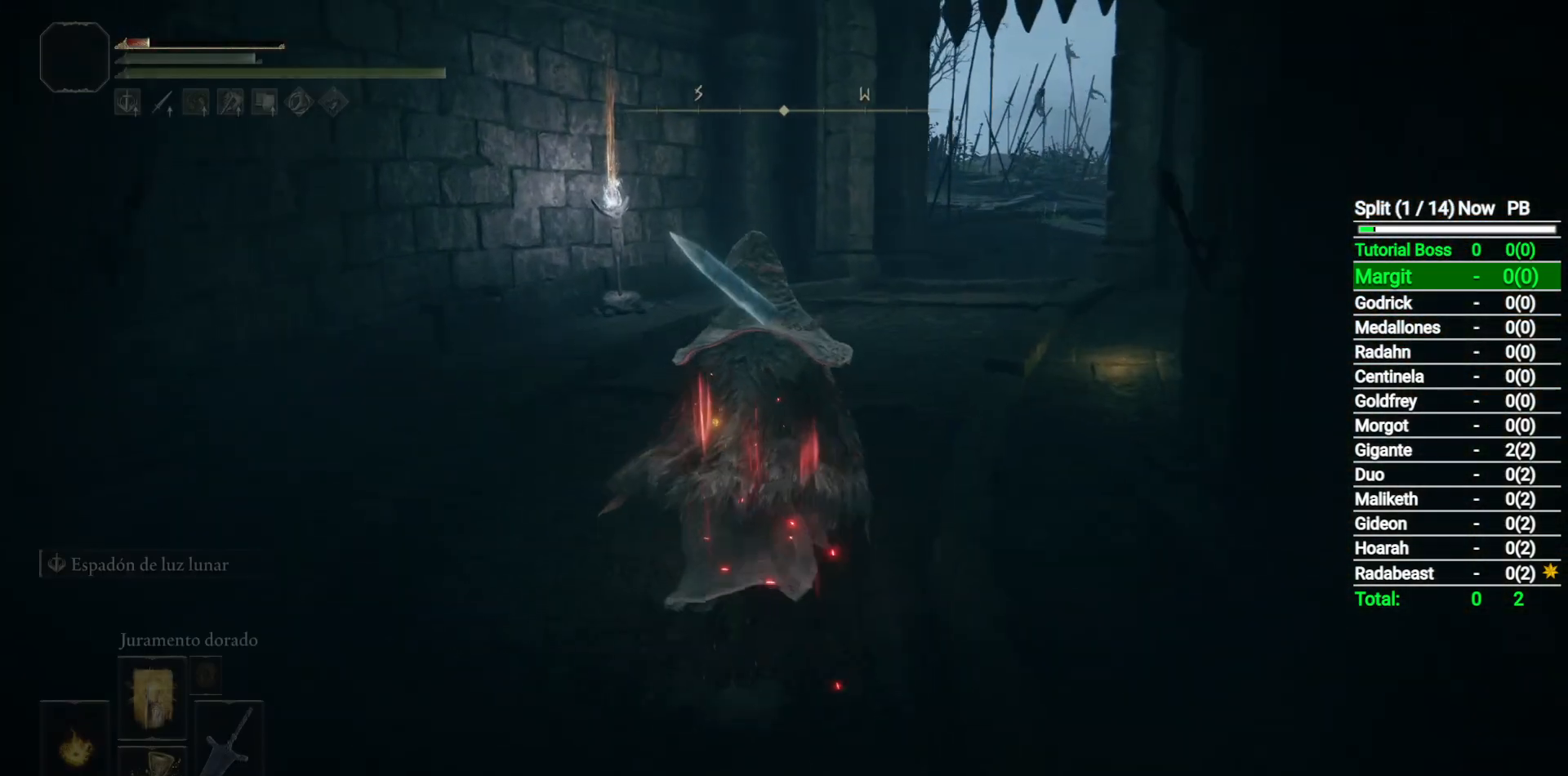
{"buttons": ["Y"], "left_stick": "up", "right_stick": "center", "events": []}
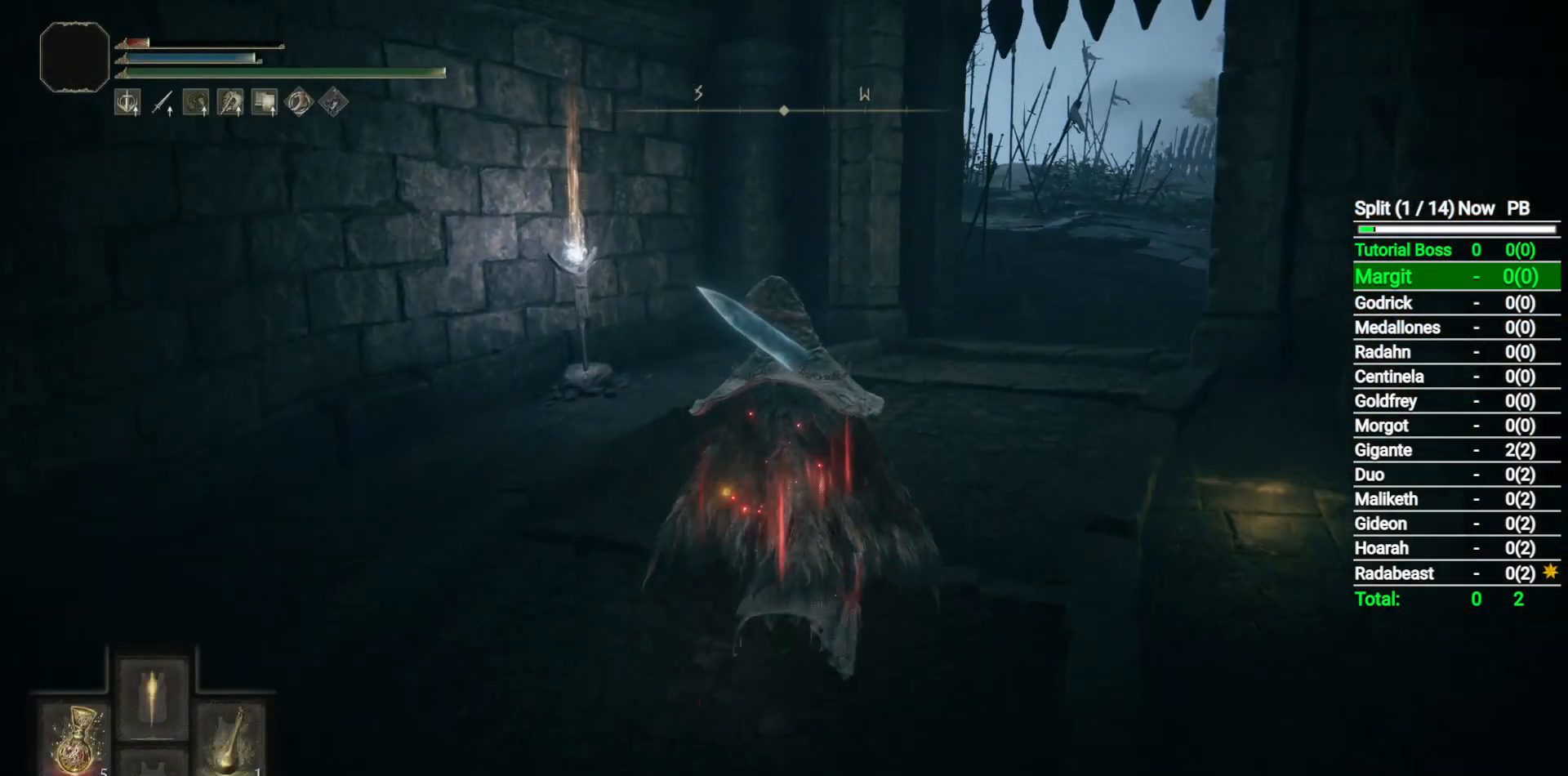
{"buttons": [], "left_stick": "center", "right_stick": "center", "events": [[133, "left_stick", "center"], [317, "DPAD_RIGHT", "down"], [433, "DPAD_RIGHT", "up"], [500, "Y", "up"]]}
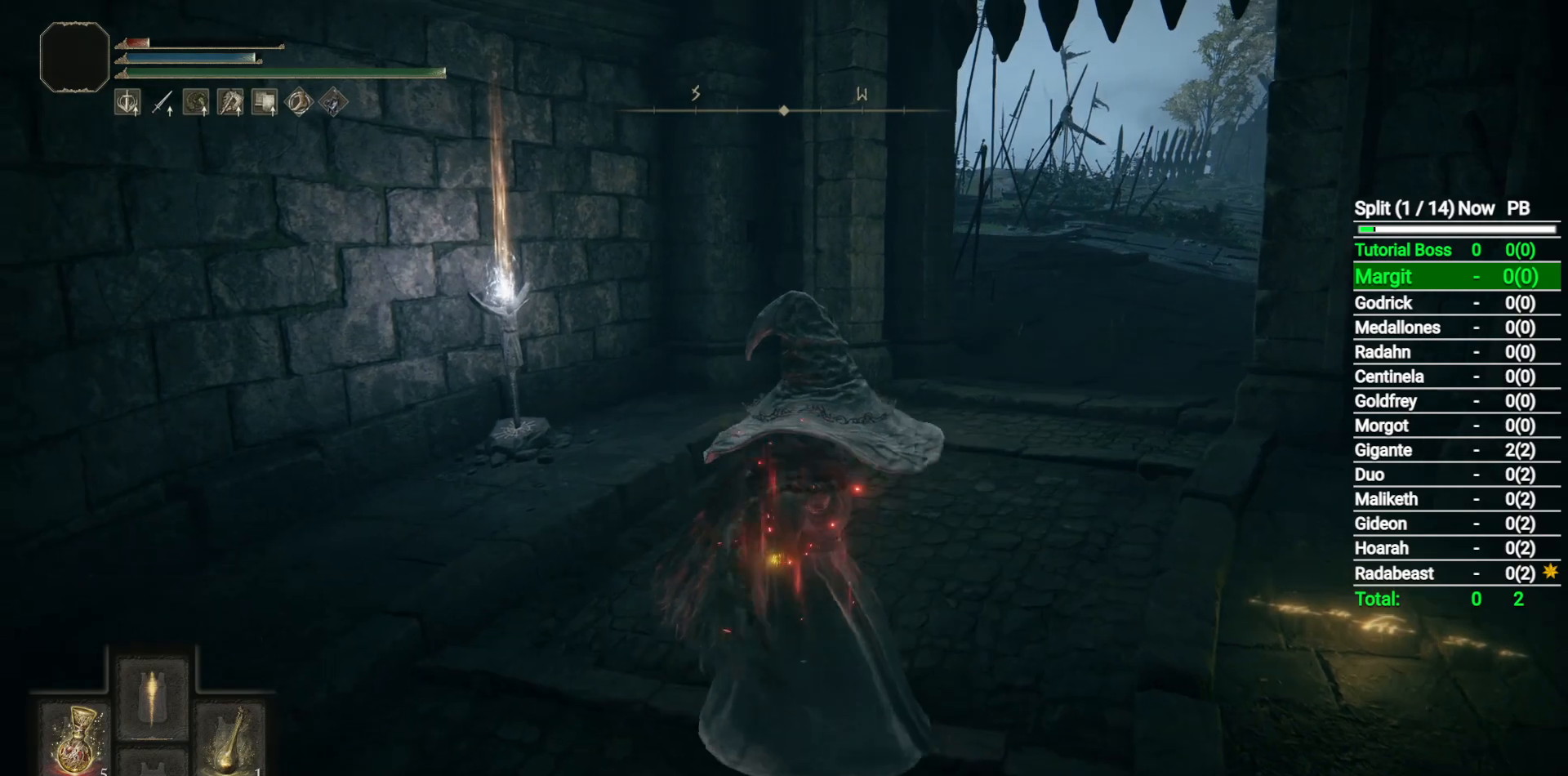
{"buttons": [], "left_stick": "center", "right_stick": "center", "events": [[217, "right_stick", "right"], [383, "right_stick", "center"]]}